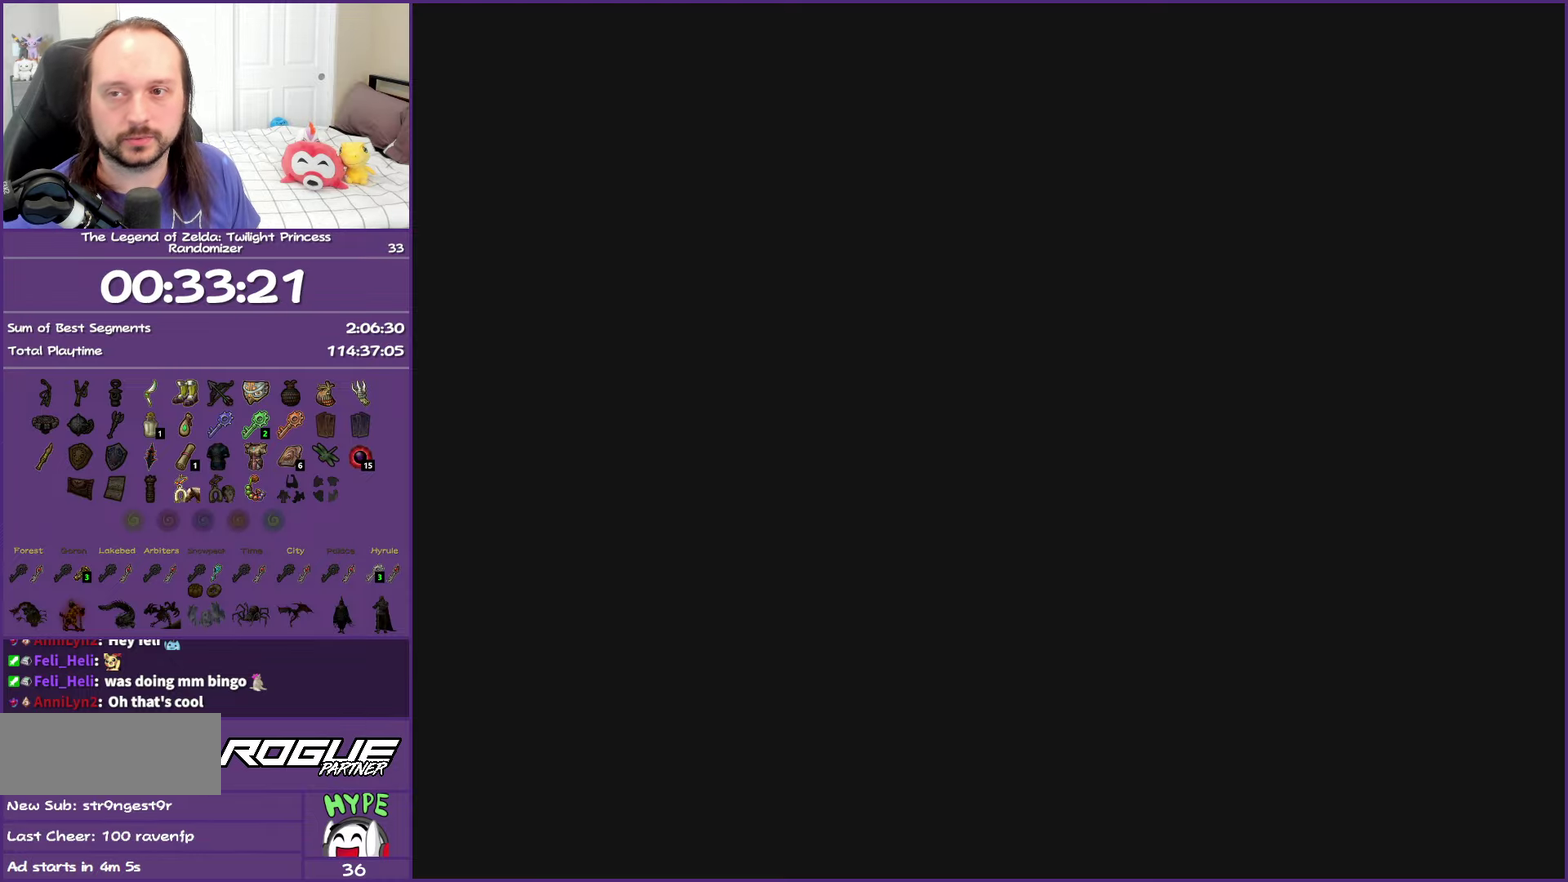
Gameplay with a controller (Nintendo layout); each line is a JSON object with the inputs held at the frame after it. "events" lists button and stick changes between this image and that frame as [ms after this image, input, new state], when the widget could be followed in between. This overlay highlights the sticks when they move; stick clicks (L3 R3) are not distinguishable. Not read: L3 R3.
{"buttons": [], "left_stick": "up", "right_stick": "center", "events": [[433, "left_stick", "up"]]}
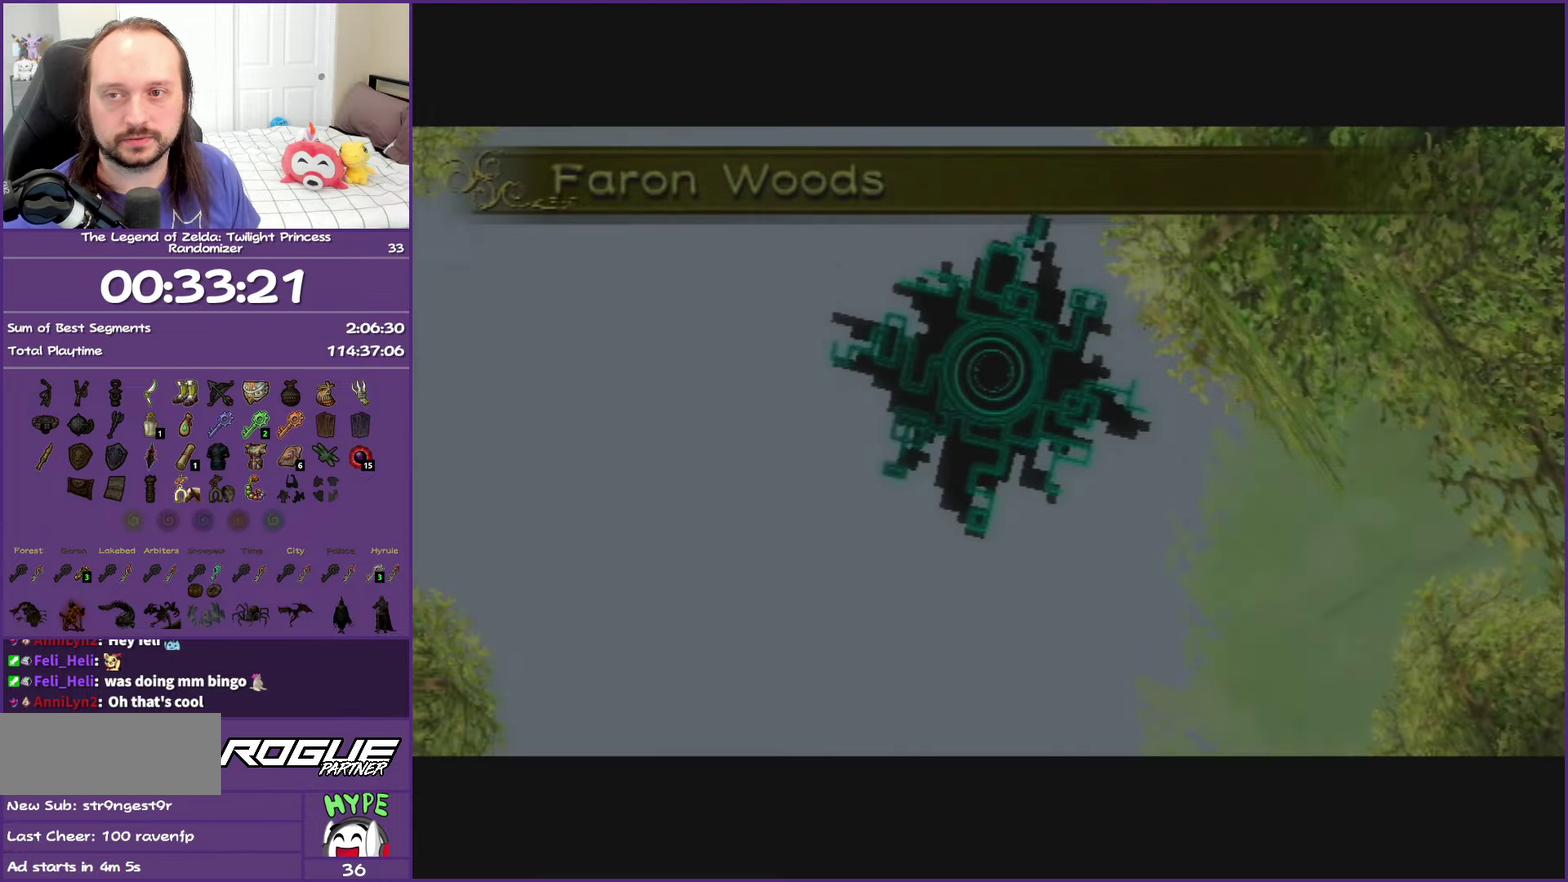
{"buttons": [], "left_stick": "up", "right_stick": "center", "events": []}
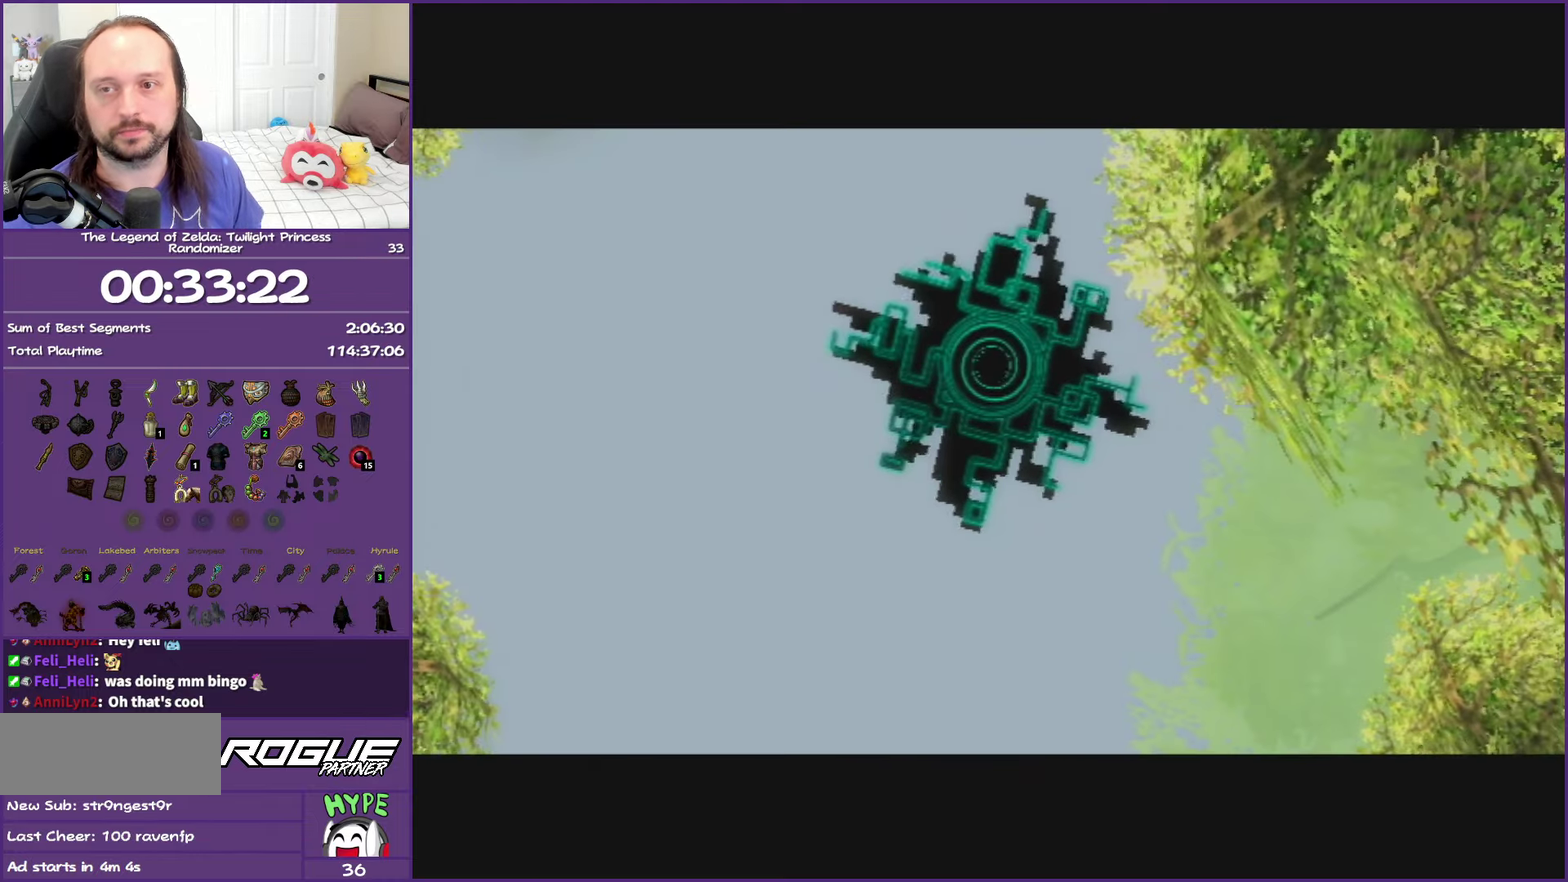
{"buttons": [], "left_stick": "up", "right_stick": "center", "events": []}
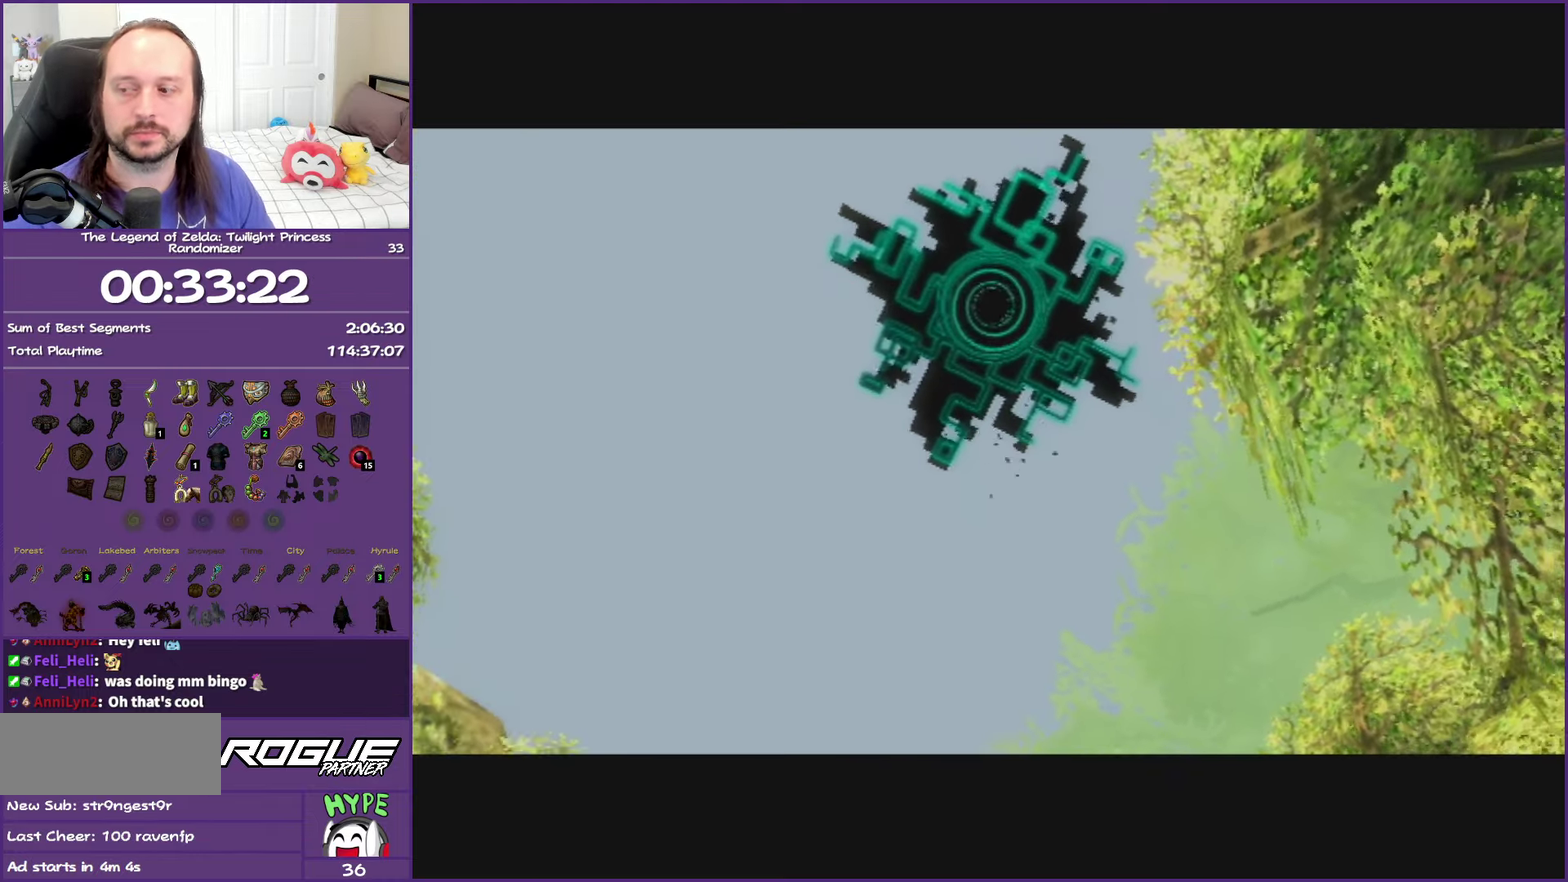
{"buttons": [], "left_stick": "up", "right_stick": "center", "events": []}
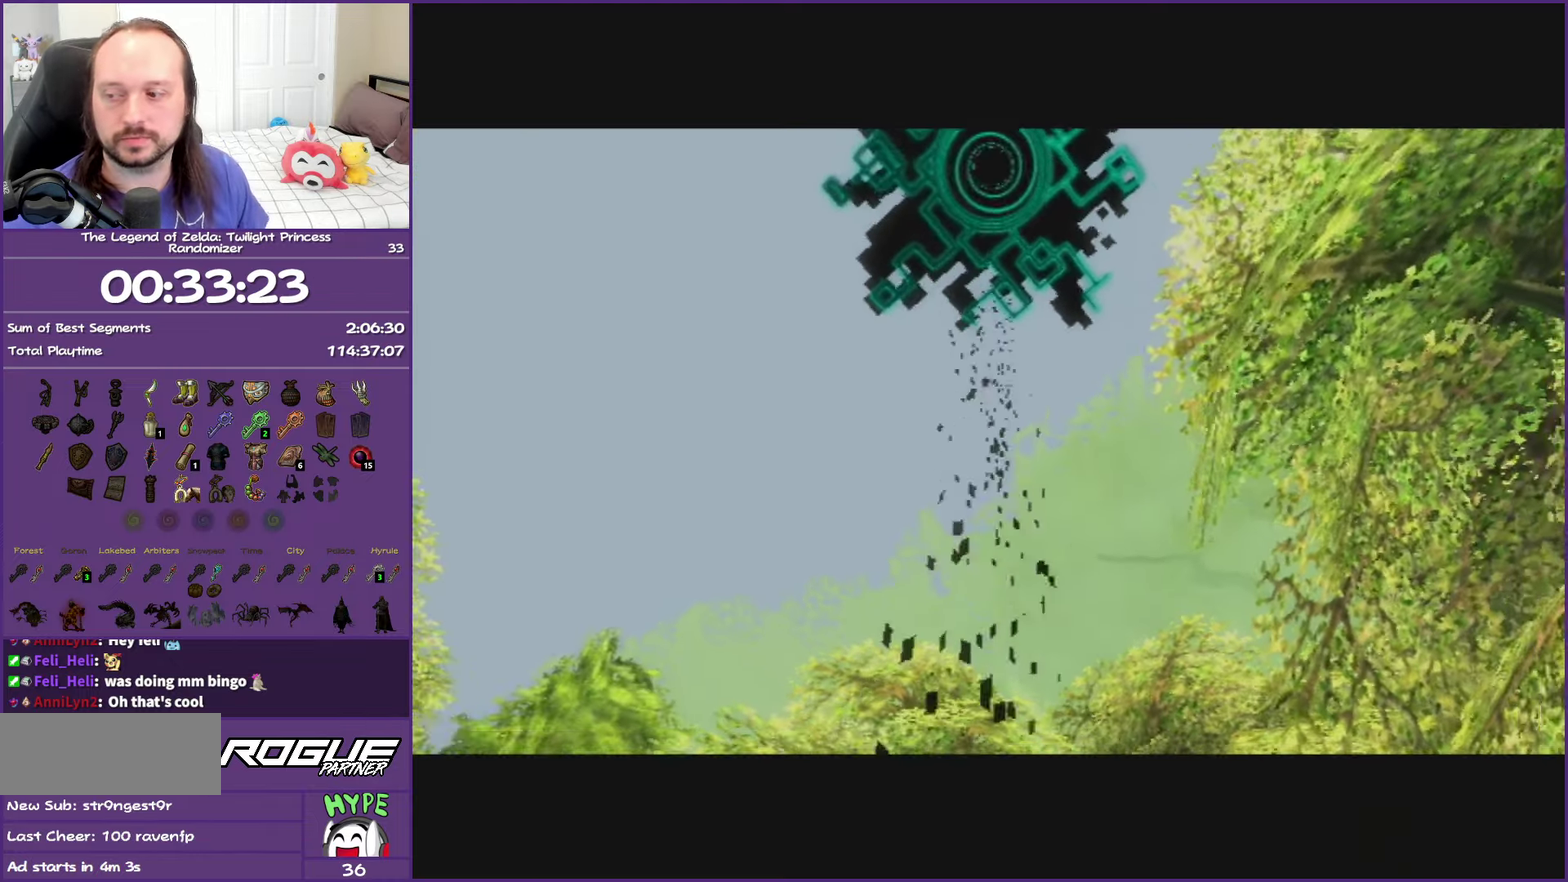
{"buttons": [], "left_stick": "up", "right_stick": "center", "events": []}
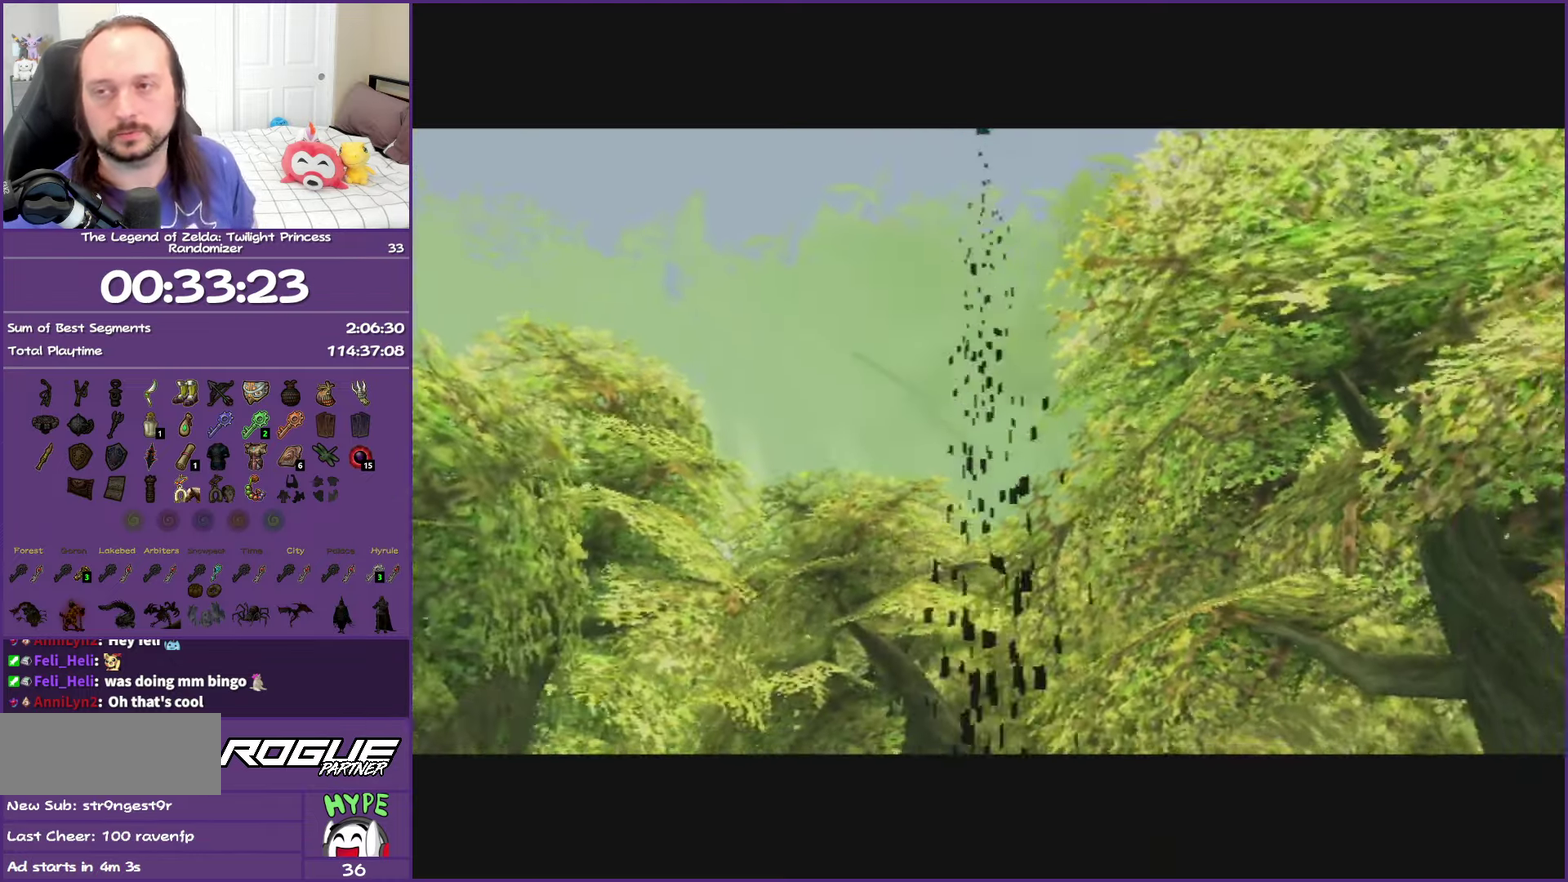
{"buttons": [], "left_stick": "up", "right_stick": "center", "events": []}
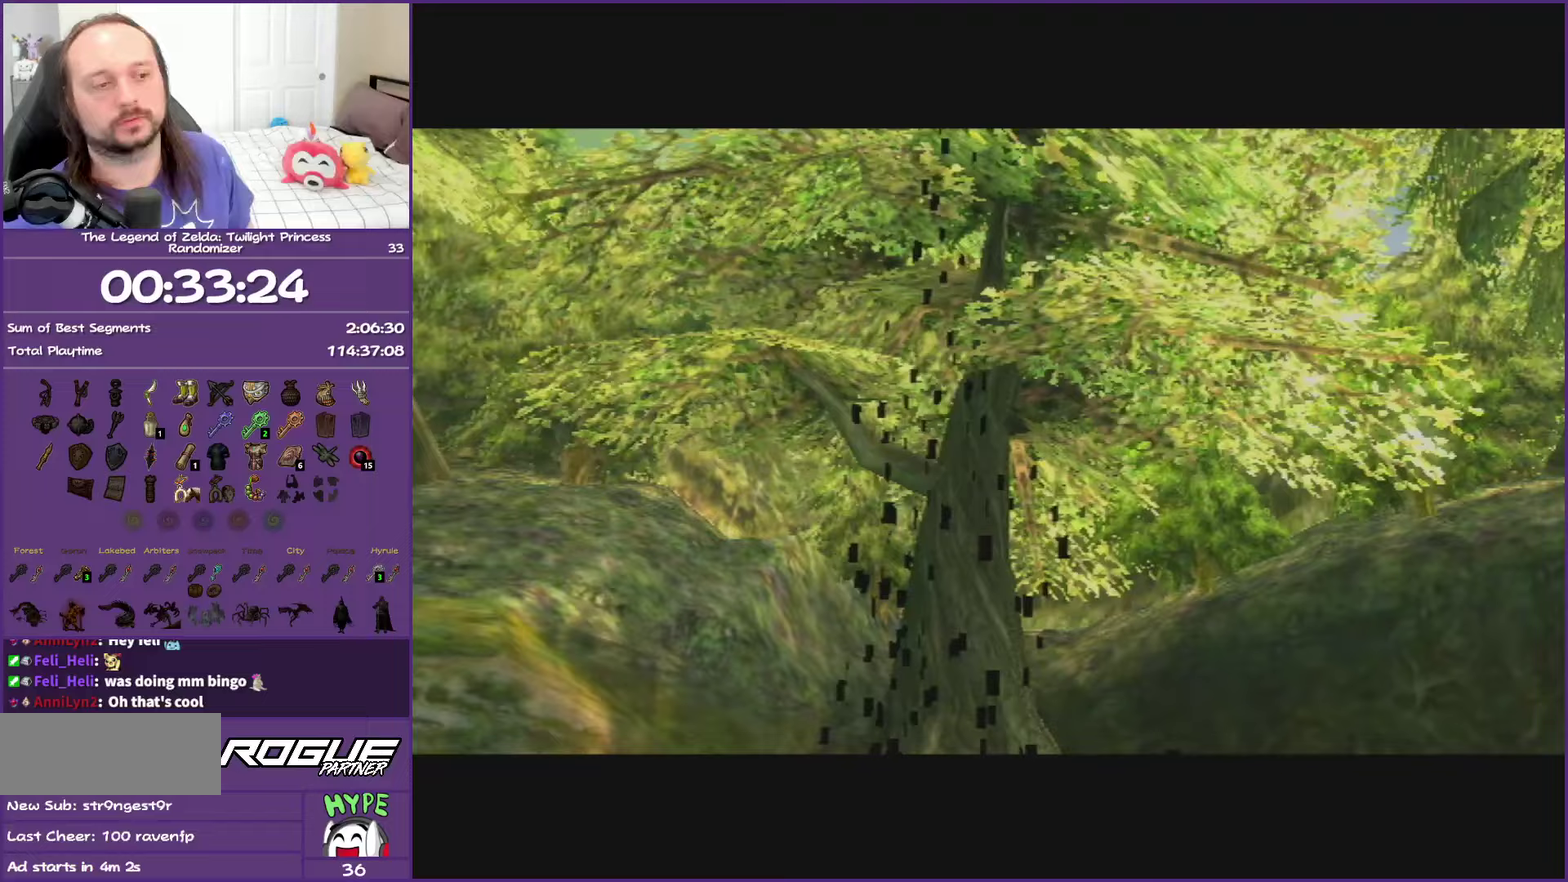
{"buttons": [], "left_stick": "up", "right_stick": "center", "events": []}
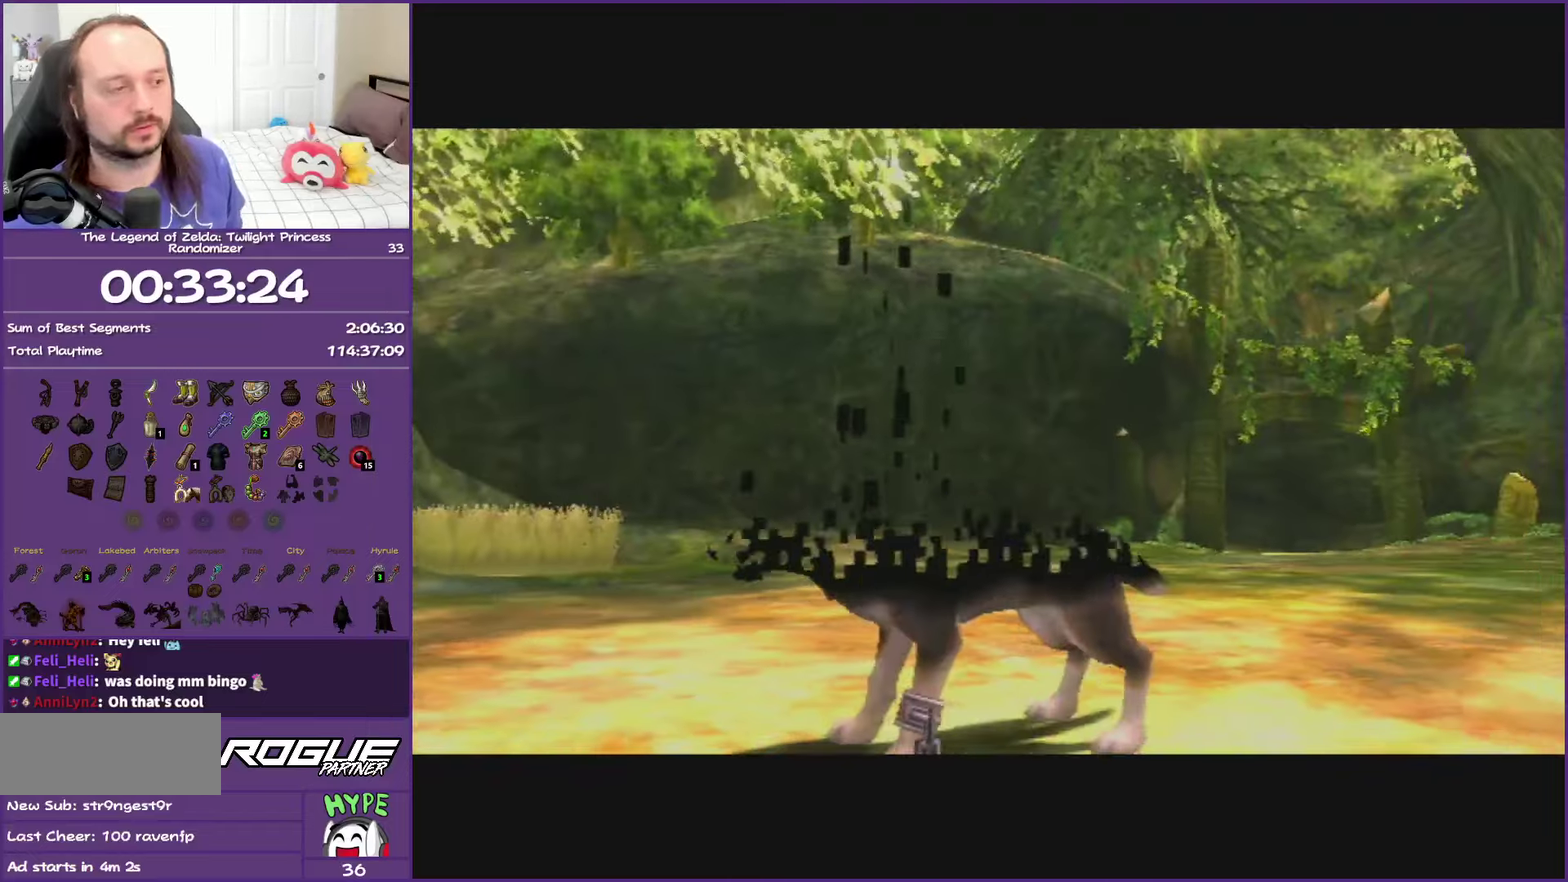
{"buttons": [], "left_stick": "center", "right_stick": "center", "events": [[483, "left_stick", "center"]]}
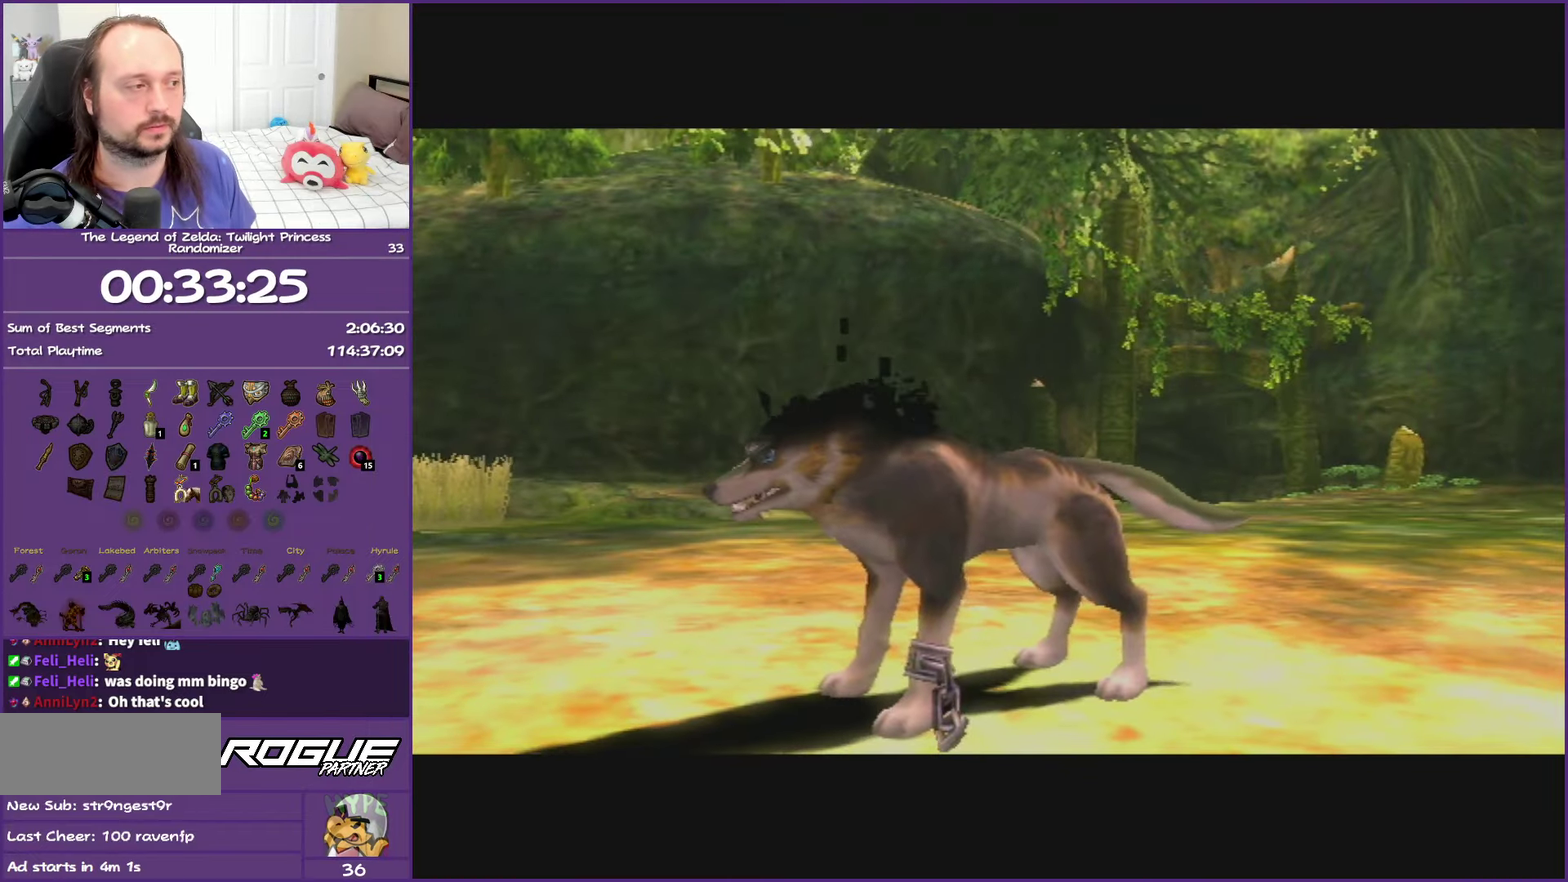
{"buttons": [], "left_stick": "center", "right_stick": "center", "events": []}
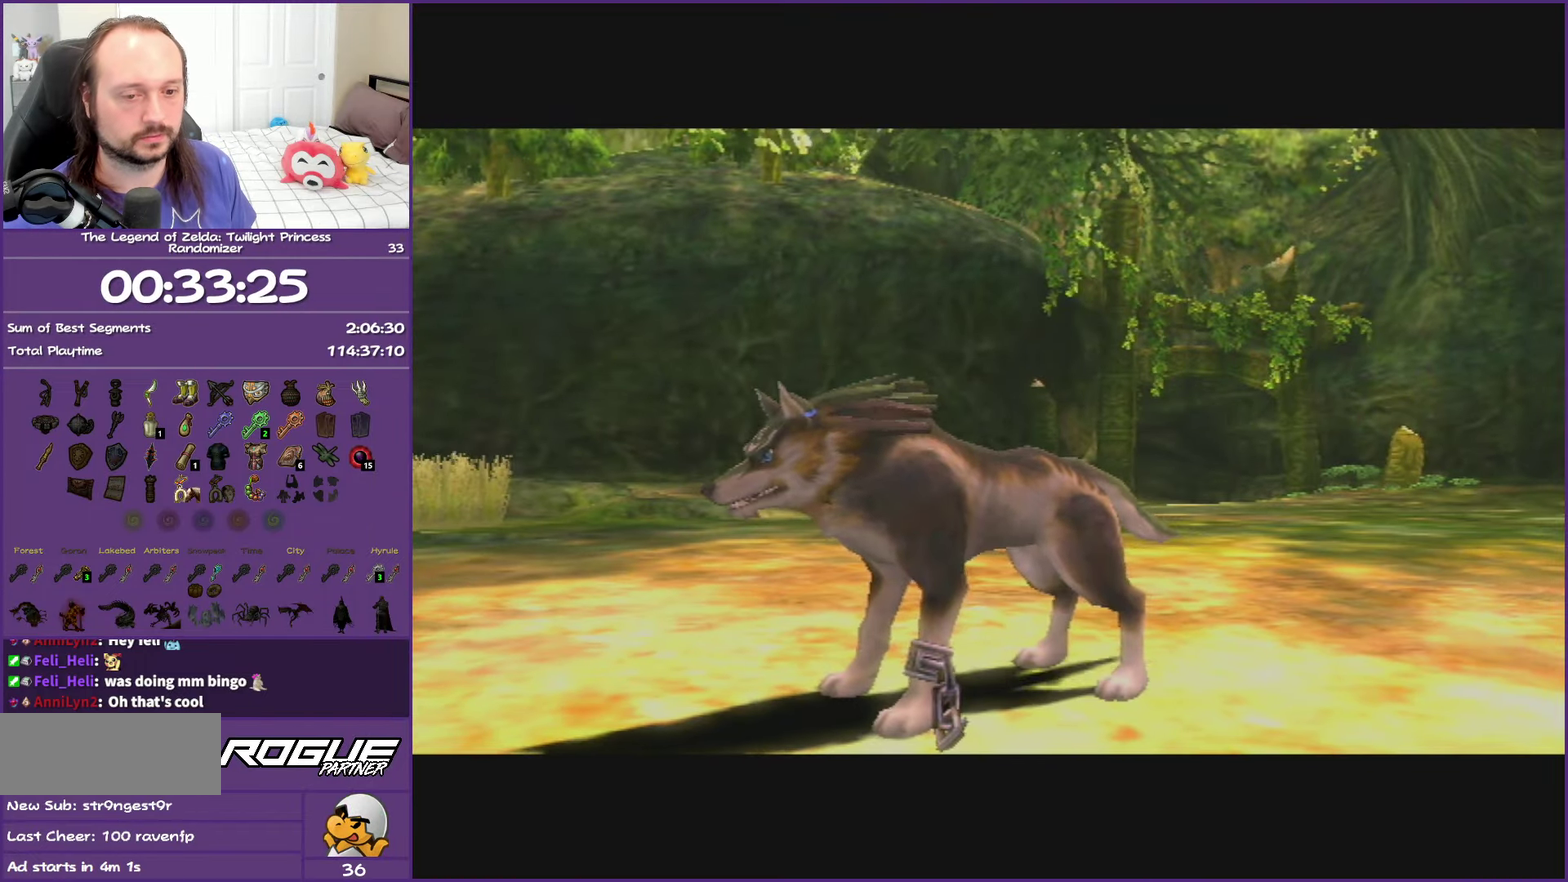
{"buttons": [], "left_stick": "center", "right_stick": "center", "events": []}
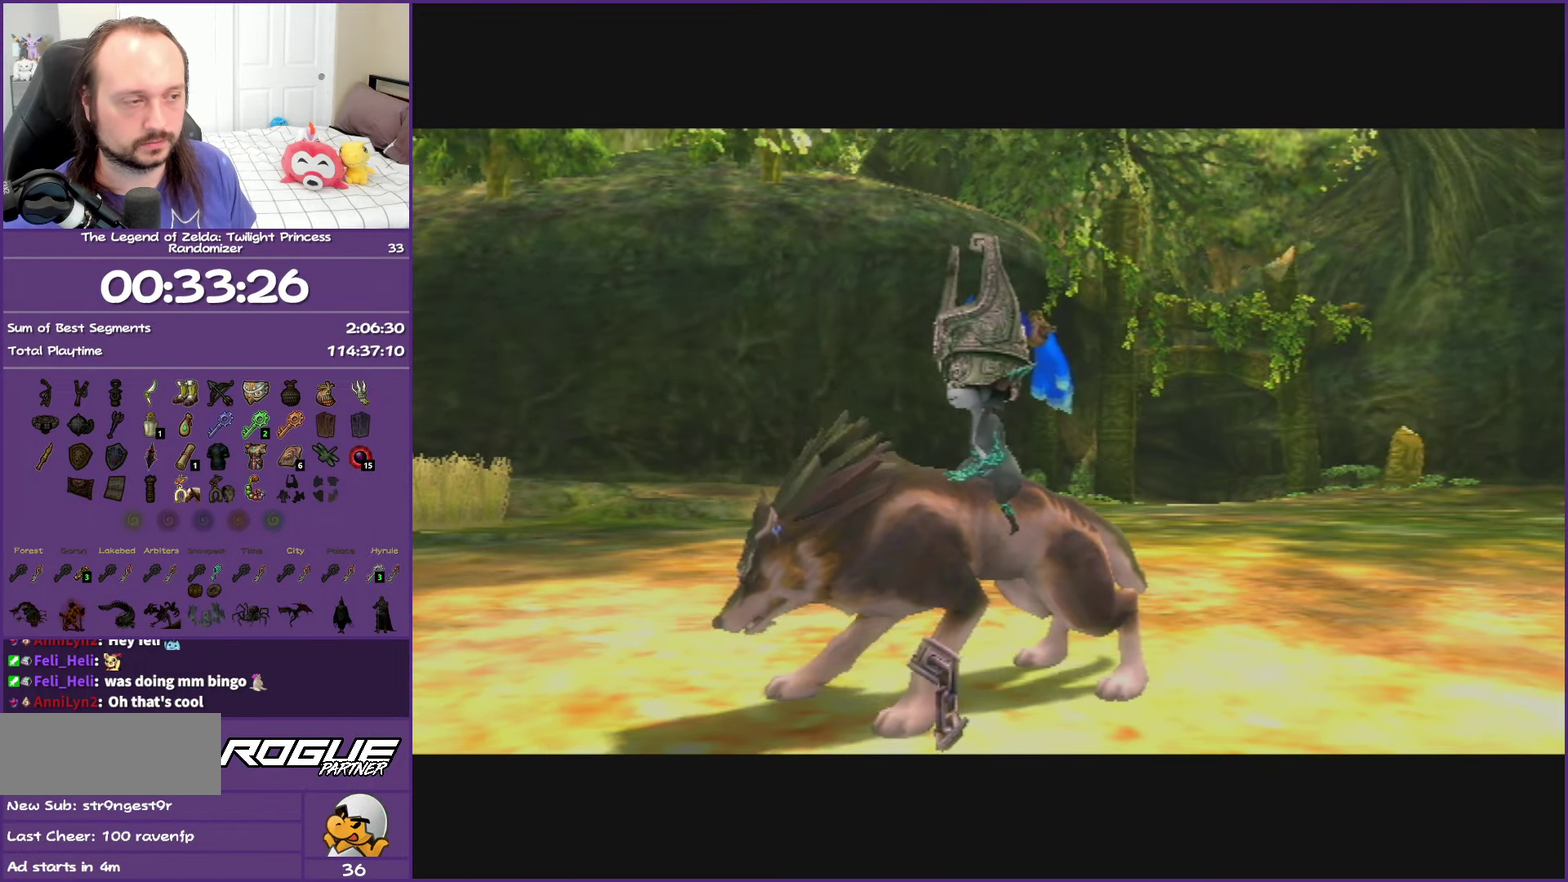
{"buttons": [], "left_stick": "center", "right_stick": "center", "events": []}
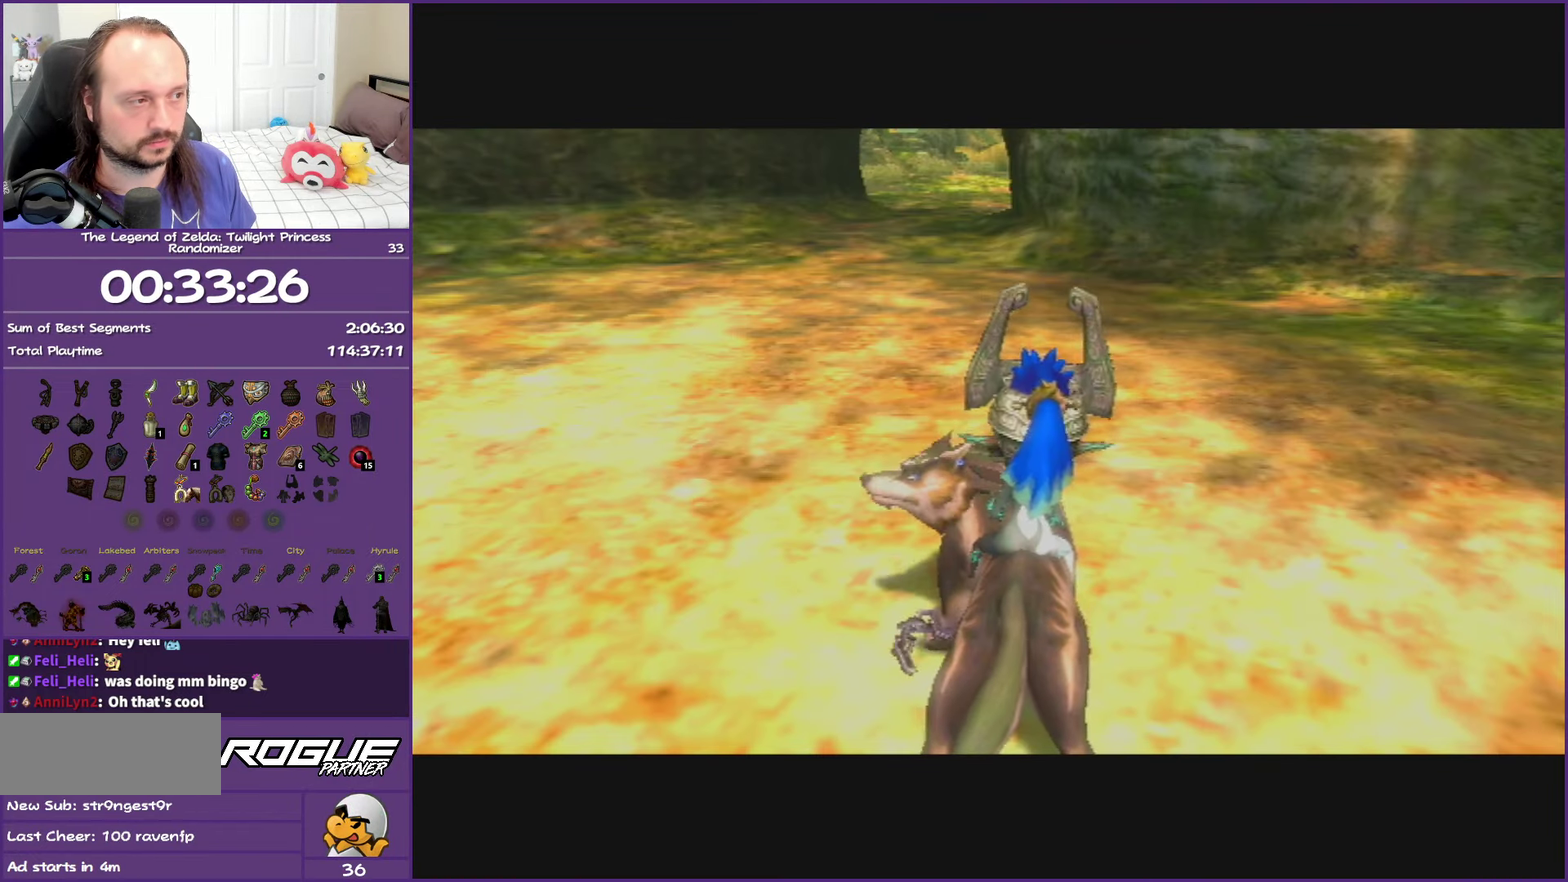
{"buttons": [], "left_stick": "up", "right_stick": "center", "events": [[150, "left_stick", "up"], [317, "A", "down"], [417, "A", "up"]]}
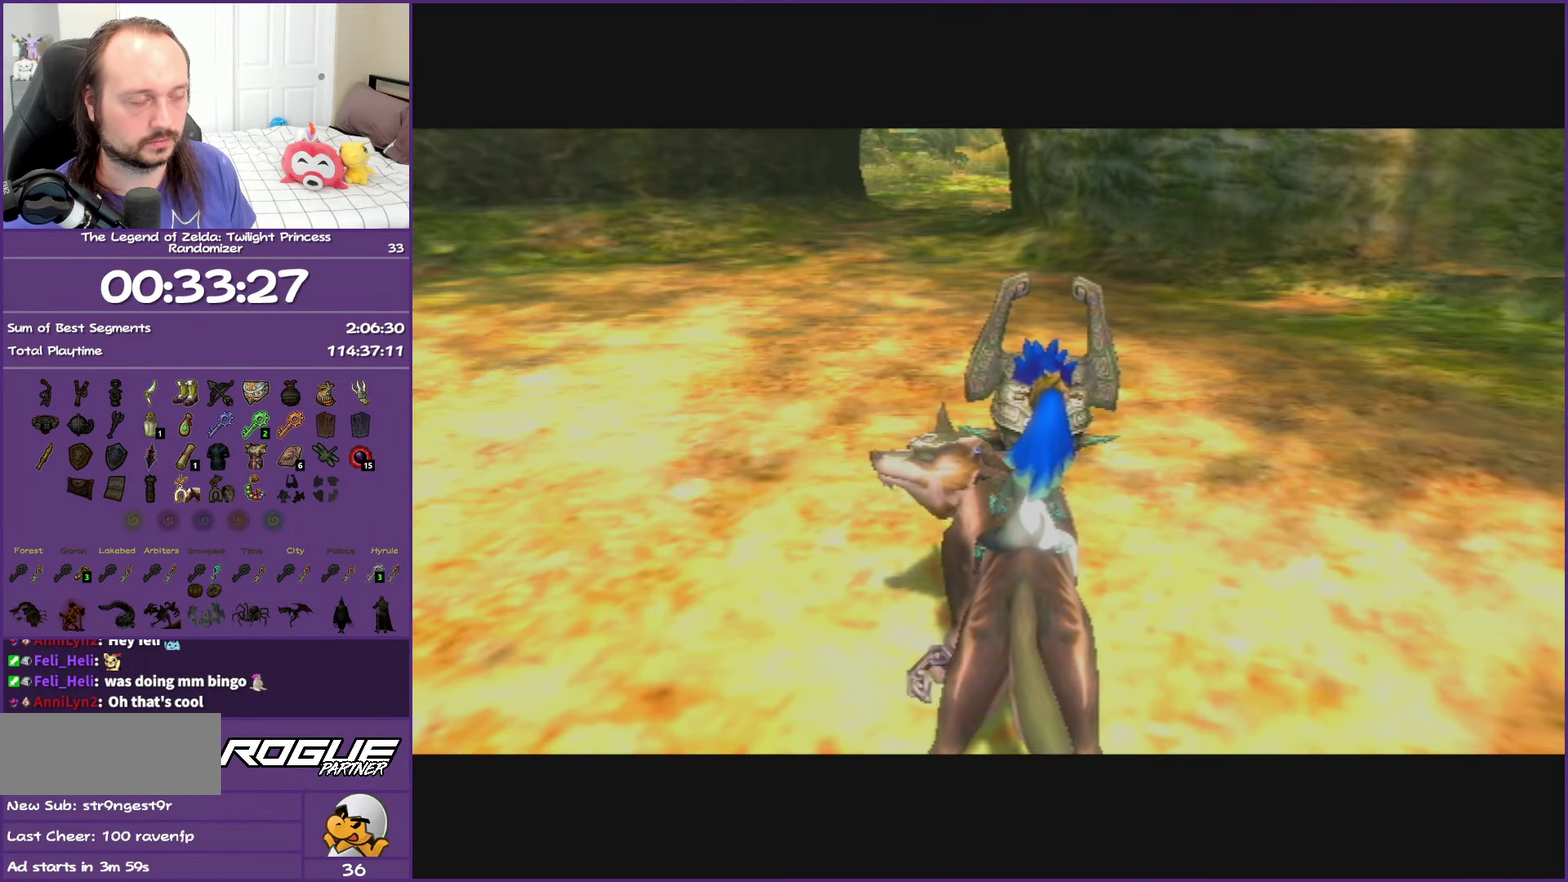
{"buttons": [], "left_stick": "up", "right_stick": "center", "events": [[17, "A", "down"], [100, "A", "up"], [200, "A", "down"], [283, "A", "up"], [400, "A", "down"], [483, "A", "up"]]}
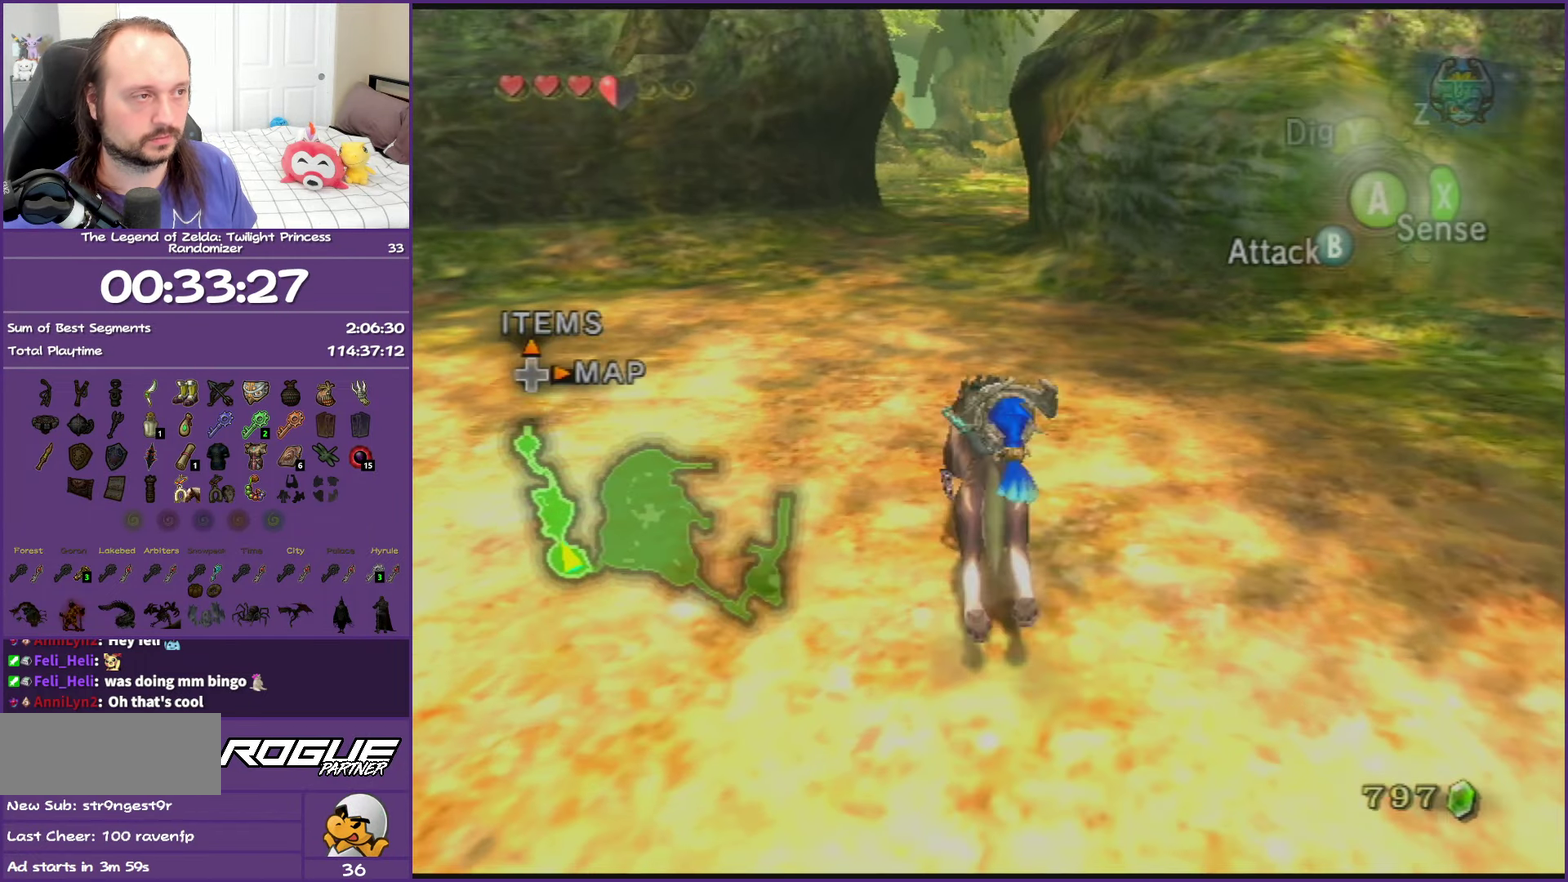
{"buttons": ["A"], "left_stick": "up", "right_stick": "center", "events": [[67, "A", "down"], [183, "A", "up"], [267, "A", "down"], [383, "A", "up"], [483, "A", "down"]]}
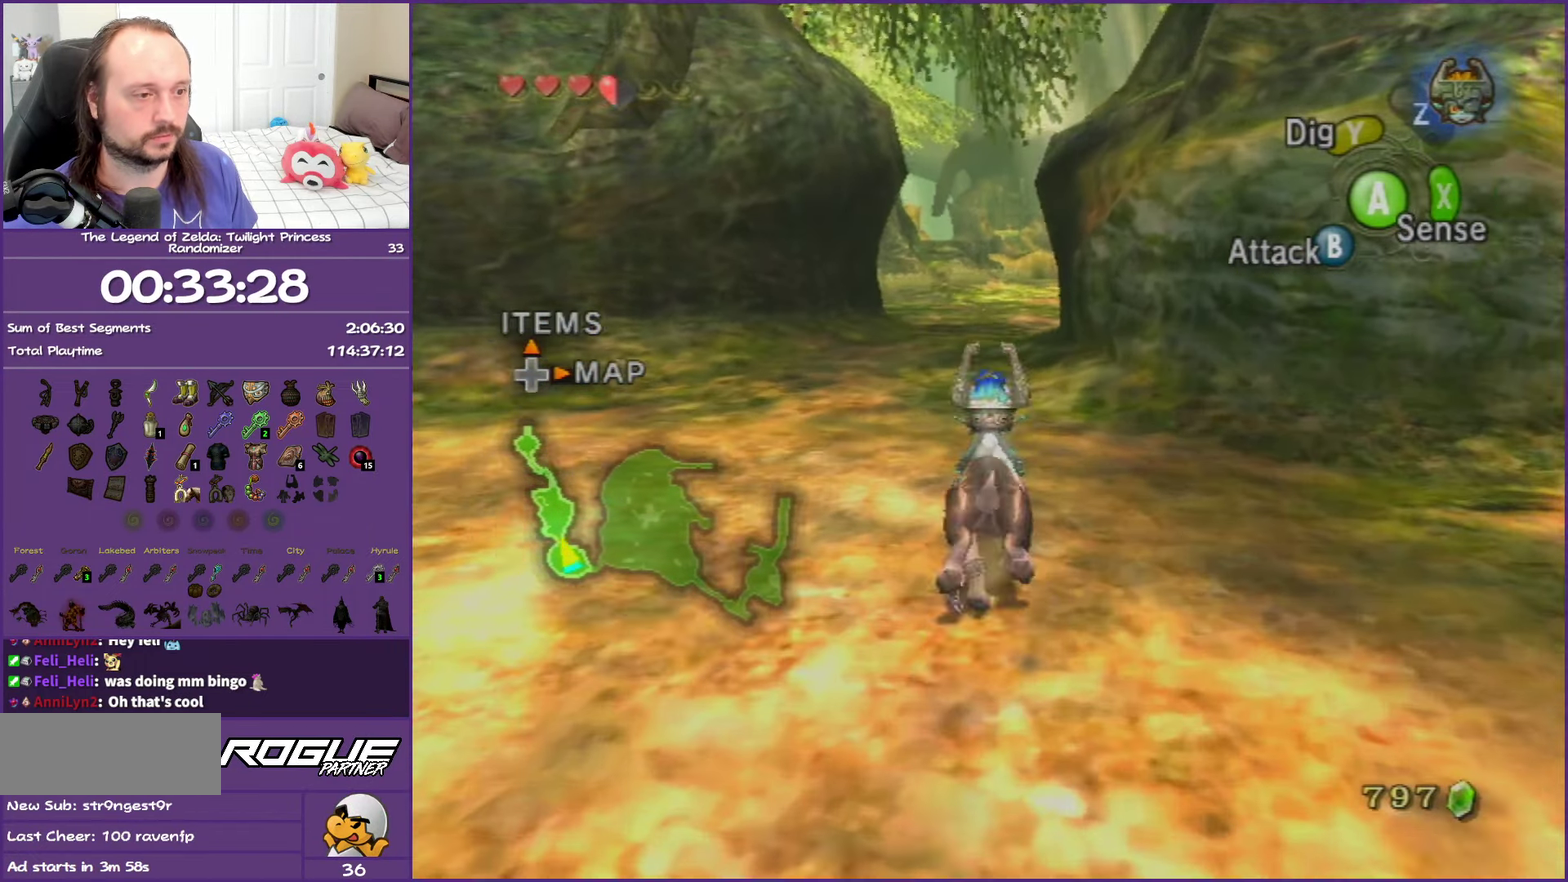
{"buttons": [], "left_stick": "up", "right_stick": "center", "events": [[83, "A", "up"], [183, "A", "down"], [267, "A", "up"], [383, "A", "down"], [483, "A", "up"]]}
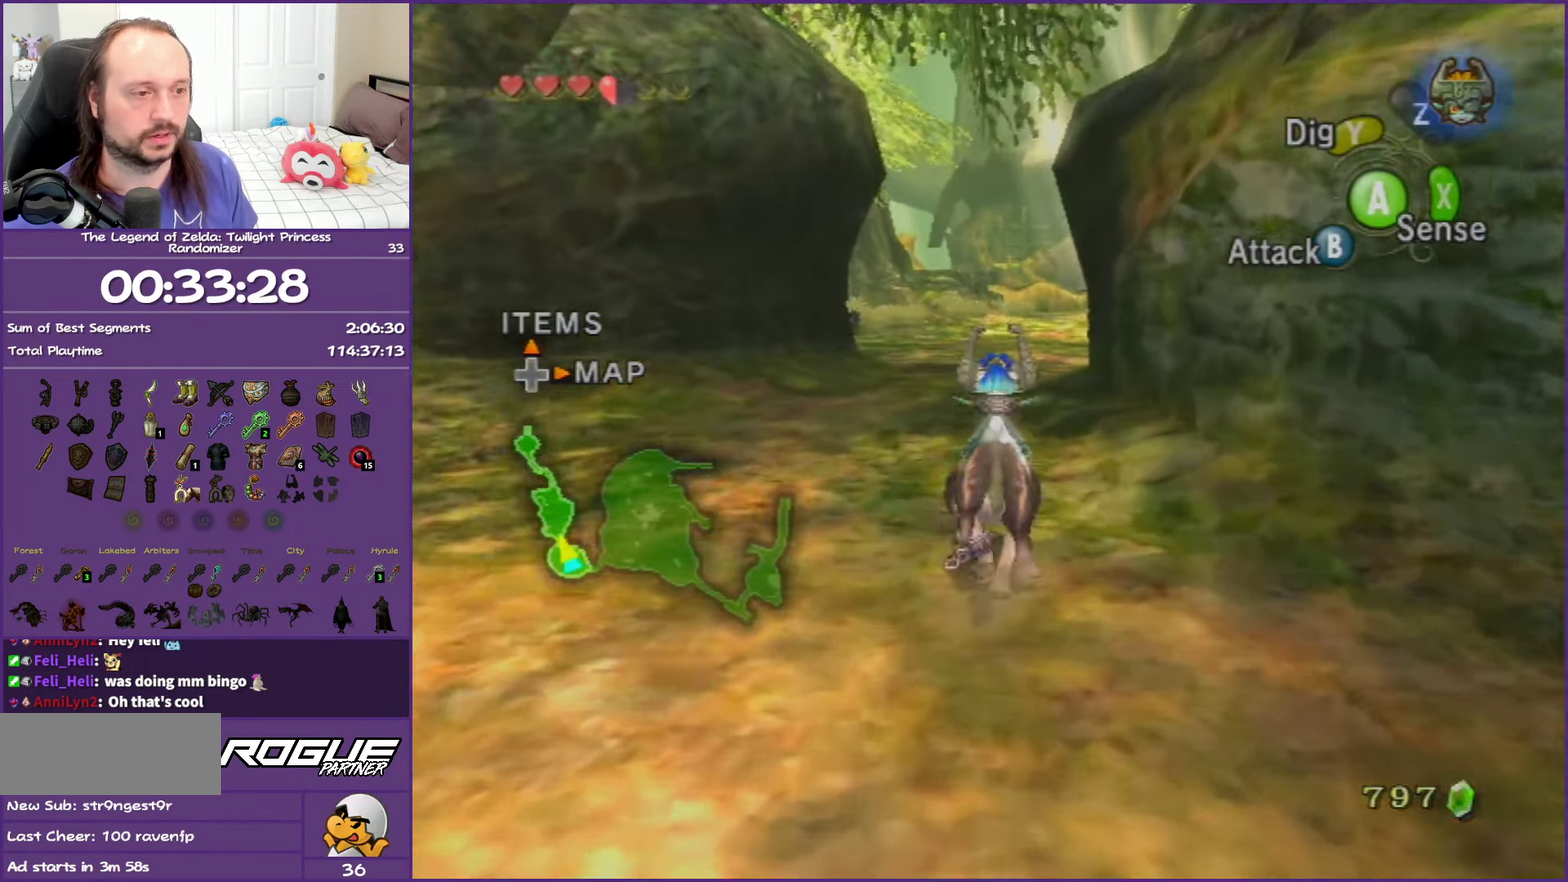
{"buttons": ["A"], "left_stick": "up", "right_stick": "center", "events": [[83, "A", "down"], [183, "A", "up"], [267, "A", "down"], [383, "A", "up"], [483, "A", "down"]]}
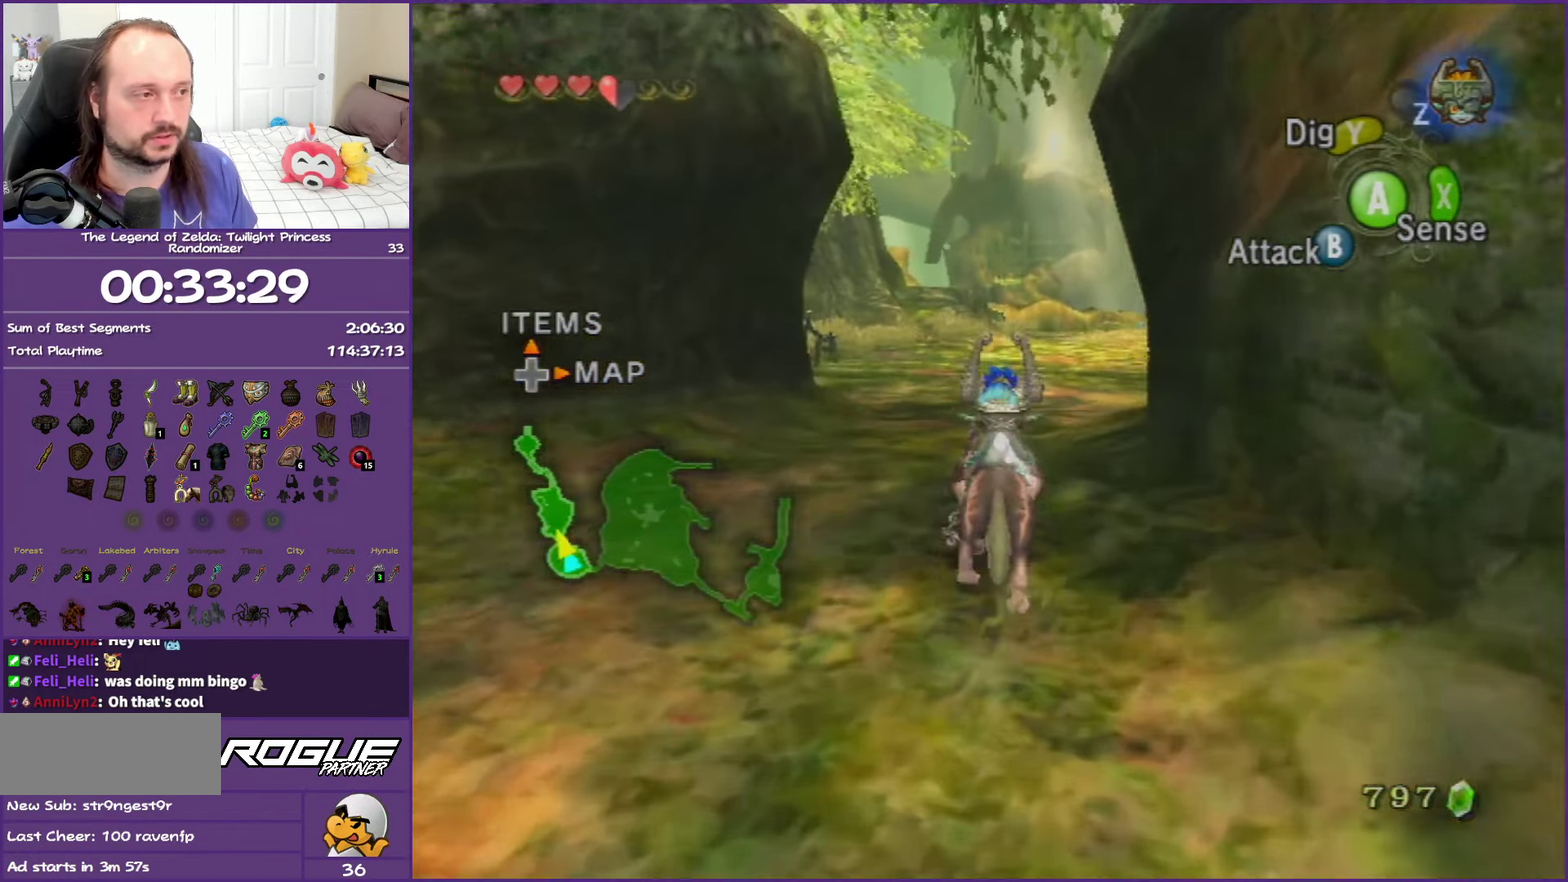
{"buttons": [], "left_stick": "up", "right_stick": "center", "events": [[83, "A", "up"], [183, "A", "down"], [283, "A", "up"], [383, "A", "down"], [483, "A", "up"]]}
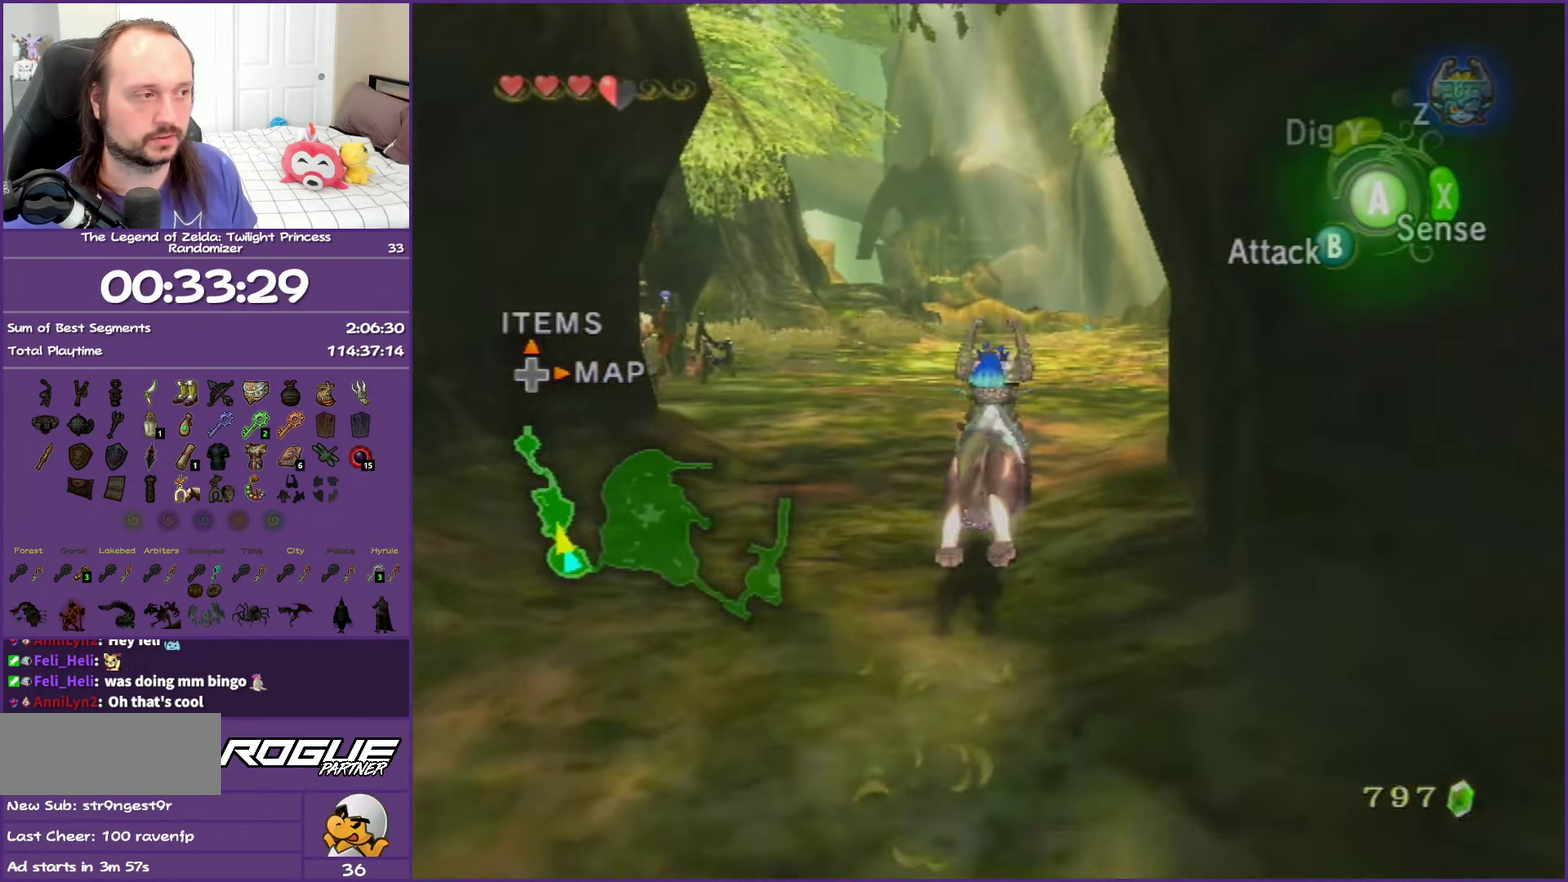
{"buttons": ["A"], "left_stick": "up", "right_stick": "center", "events": [[100, "A", "down"], [183, "A", "up"], [300, "A", "down"], [400, "A", "up"], [500, "A", "down"]]}
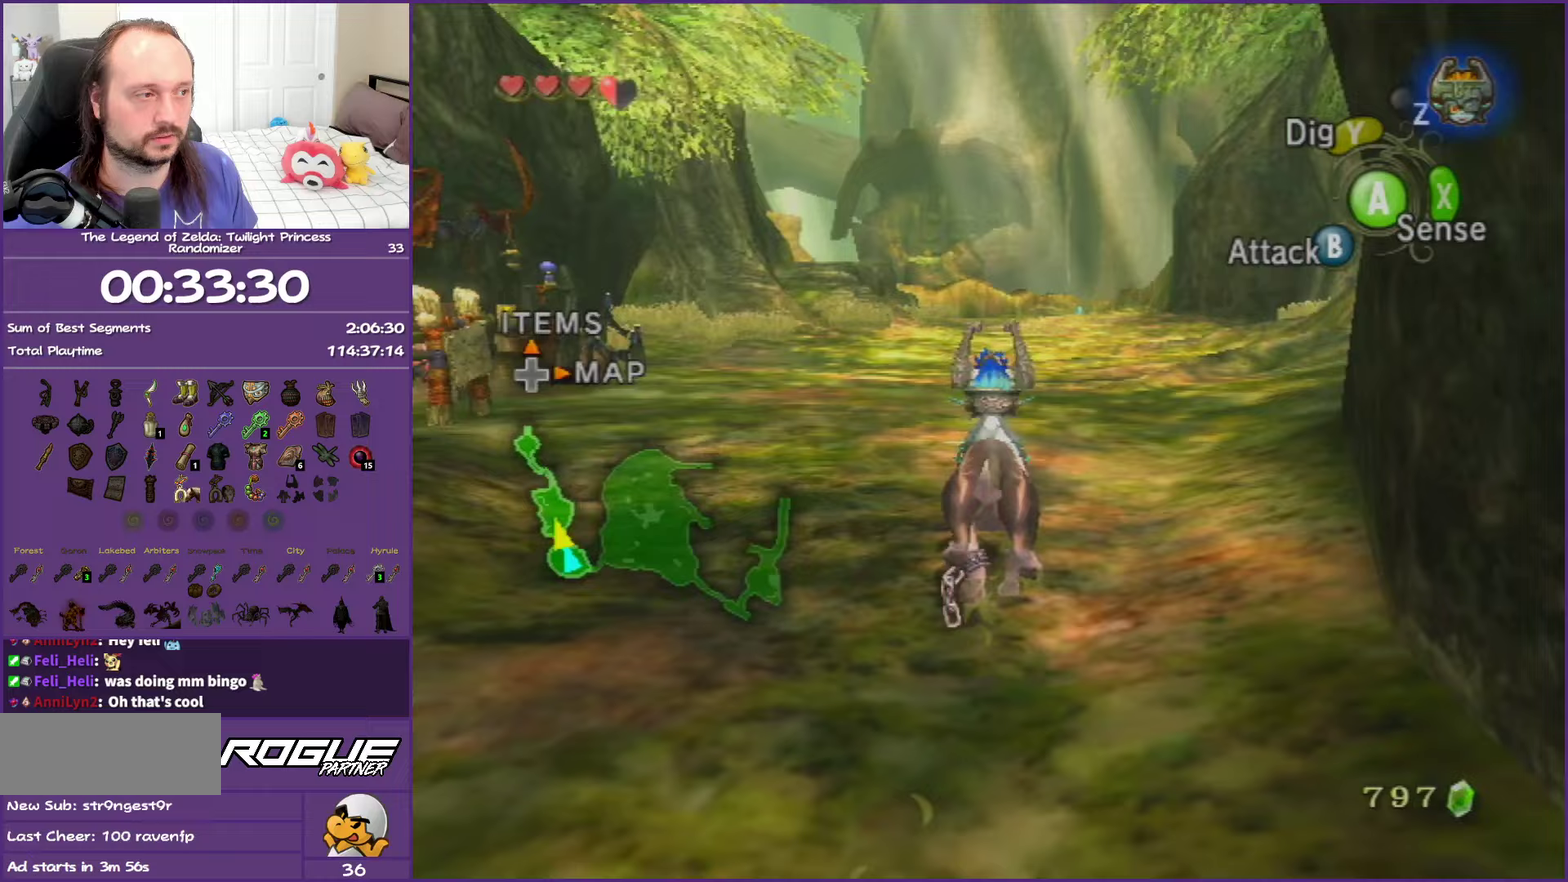
{"buttons": ["A"], "left_stick": "up", "right_stick": "center", "events": [[100, "A", "up"], [200, "A", "down"], [300, "A", "up"], [417, "A", "down"]]}
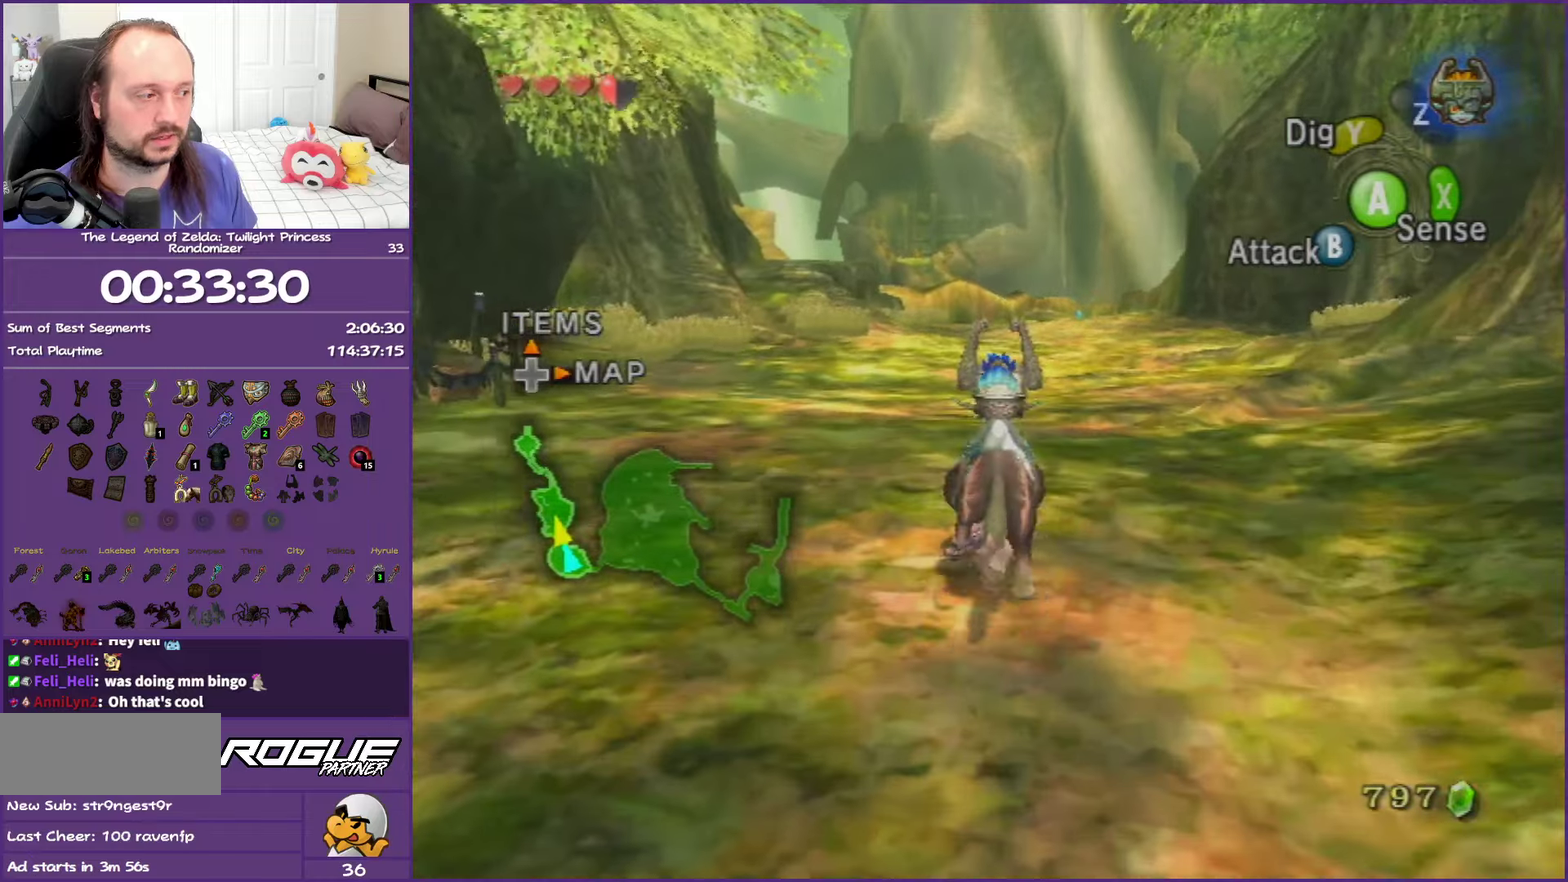
{"buttons": [], "left_stick": "up", "right_stick": "center", "events": [[17, "A", "up"], [117, "A", "down"], [233, "A", "up"], [333, "A", "down"], [450, "A", "up"]]}
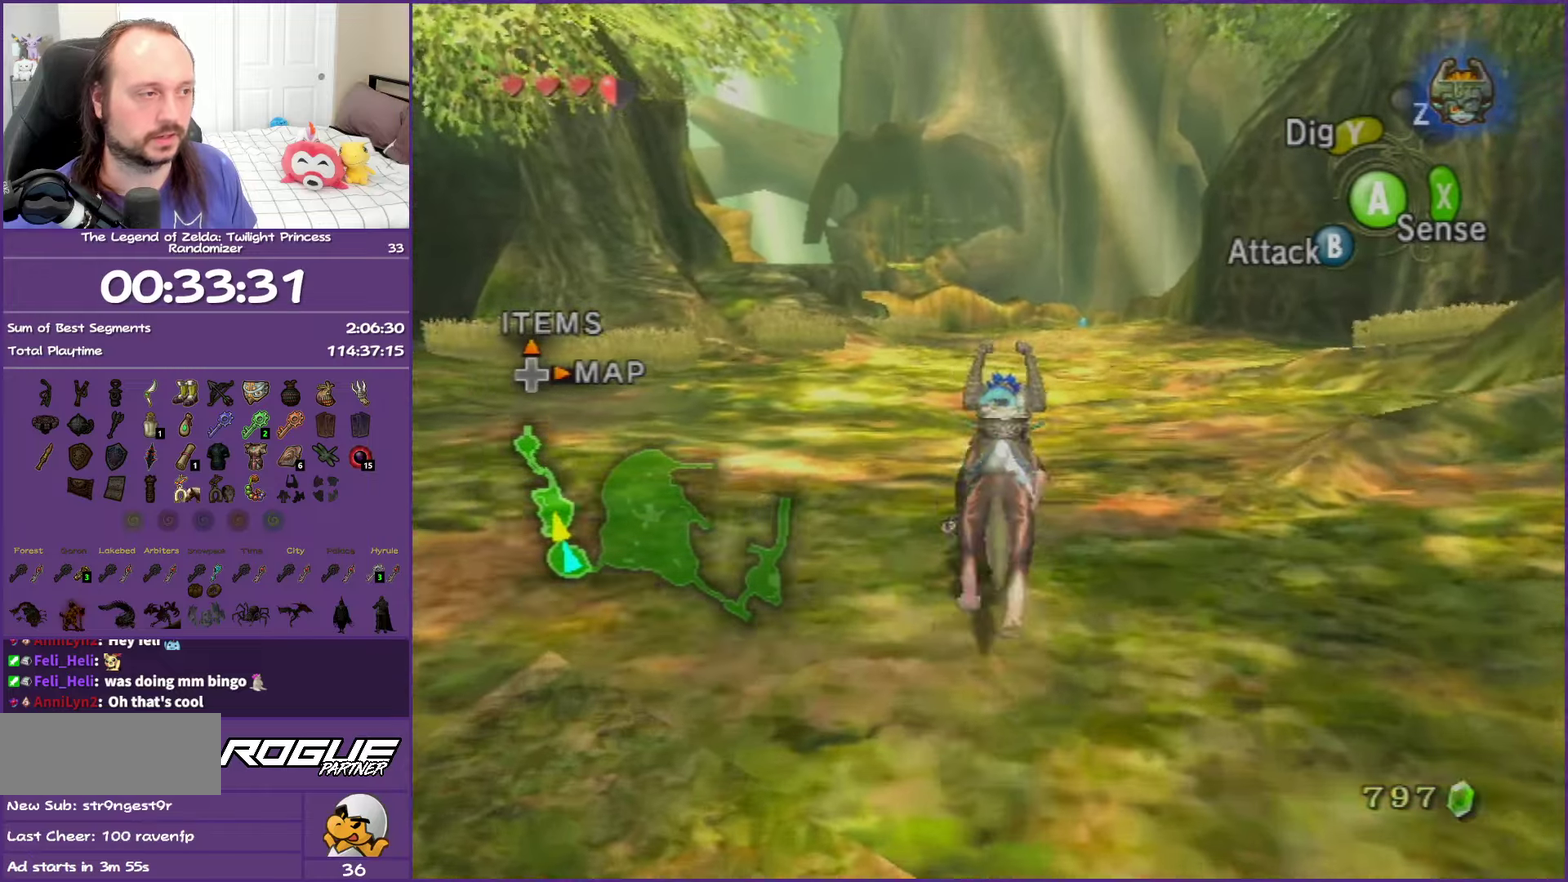
{"buttons": ["A"], "left_stick": "up", "right_stick": "center", "events": [[17, "A", "down"], [133, "A", "up"], [233, "A", "down"], [350, "A", "up"], [433, "A", "down"]]}
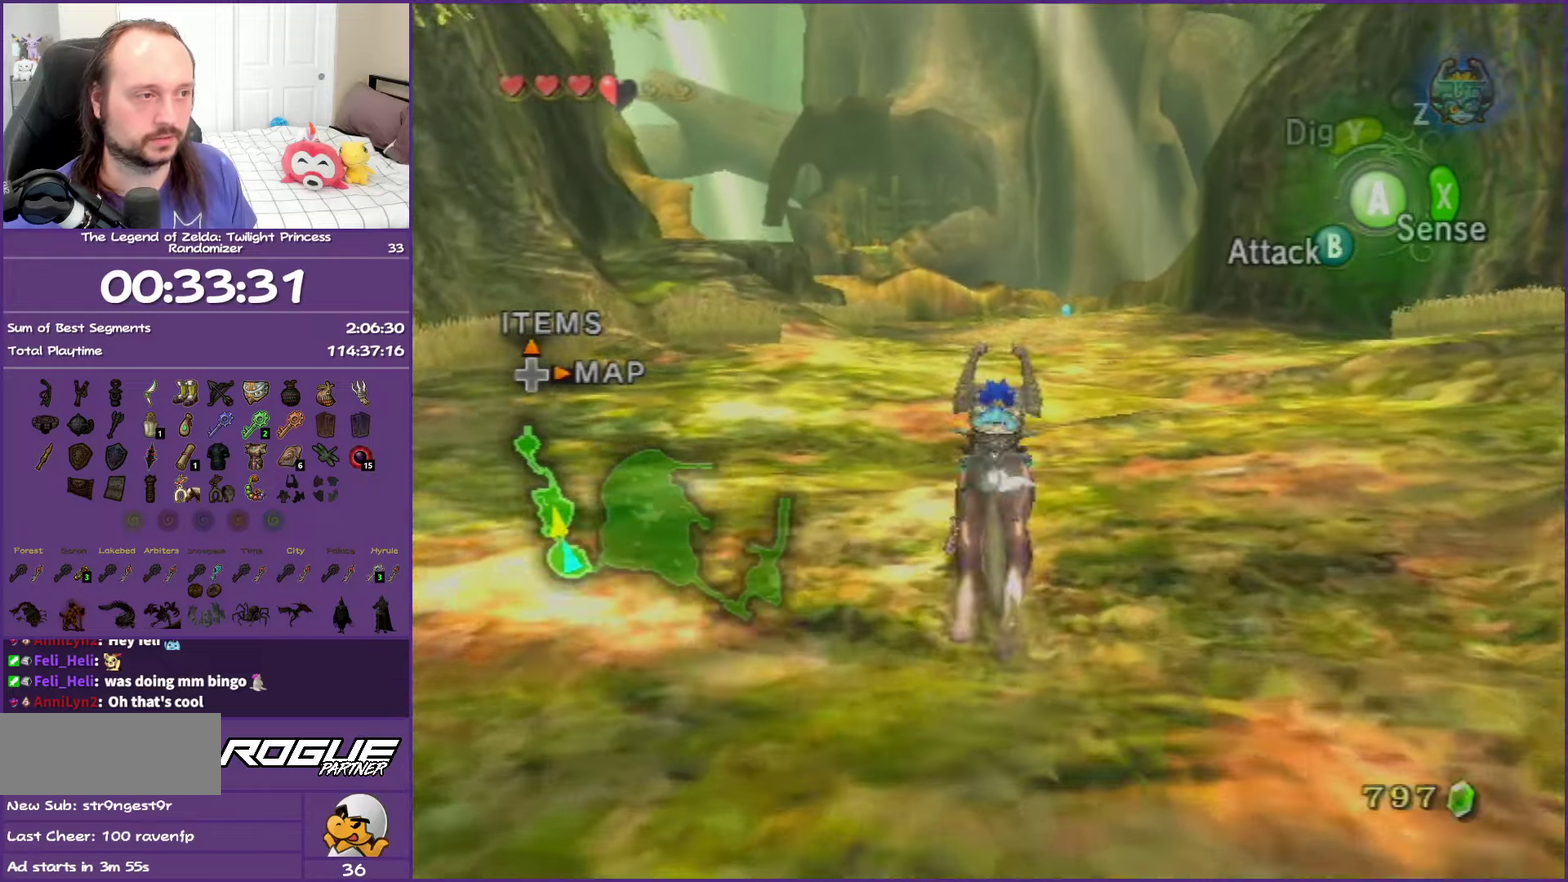
{"buttons": [], "left_stick": "up", "right_stick": "center", "events": [[50, "A", "up"], [133, "A", "down"], [267, "A", "up"], [367, "A", "down"], [483, "A", "up"]]}
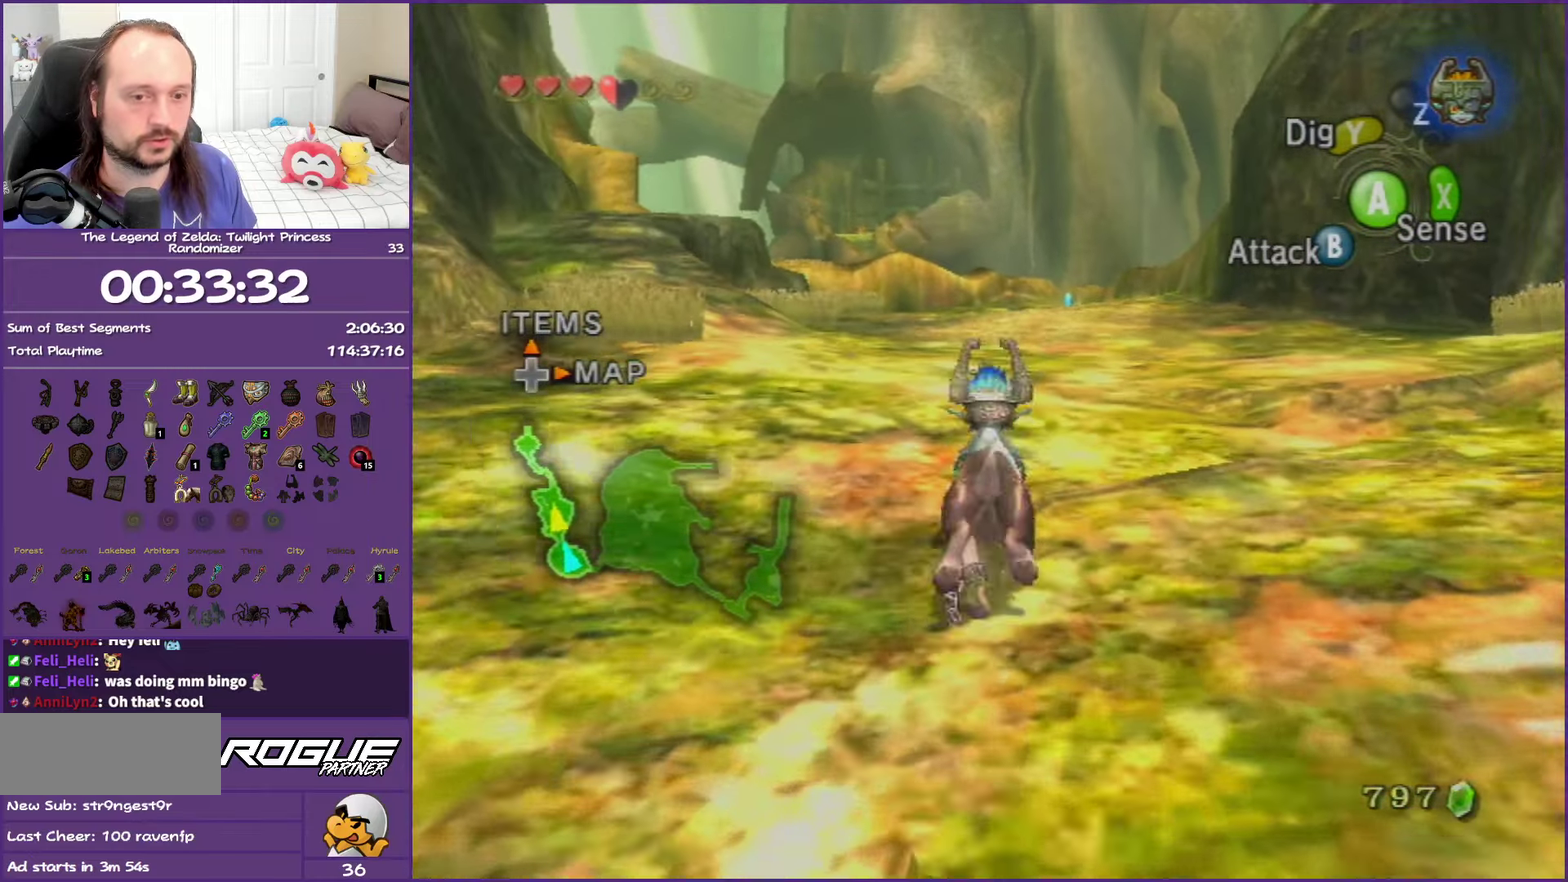
{"buttons": ["A"], "left_stick": "up", "right_stick": "center", "events": [[67, "A", "down"], [217, "A", "up"], [283, "A", "down"], [417, "A", "up"], [500, "A", "down"]]}
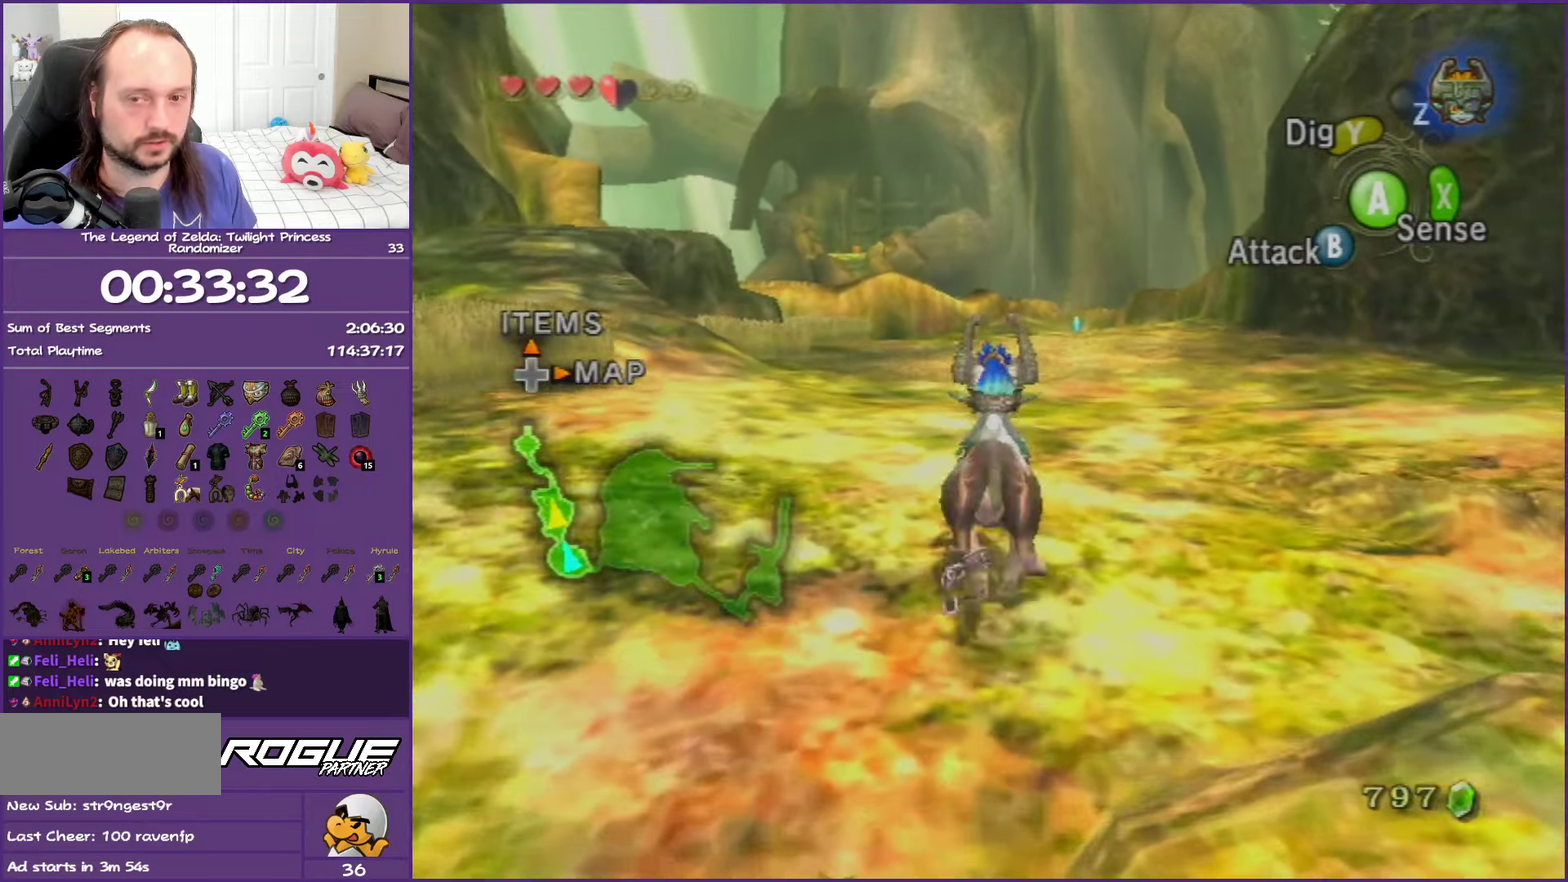
{"buttons": ["A"], "left_stick": "up", "right_stick": "center", "events": [[117, "A", "up"], [200, "A", "down"], [317, "A", "up"], [417, "A", "down"]]}
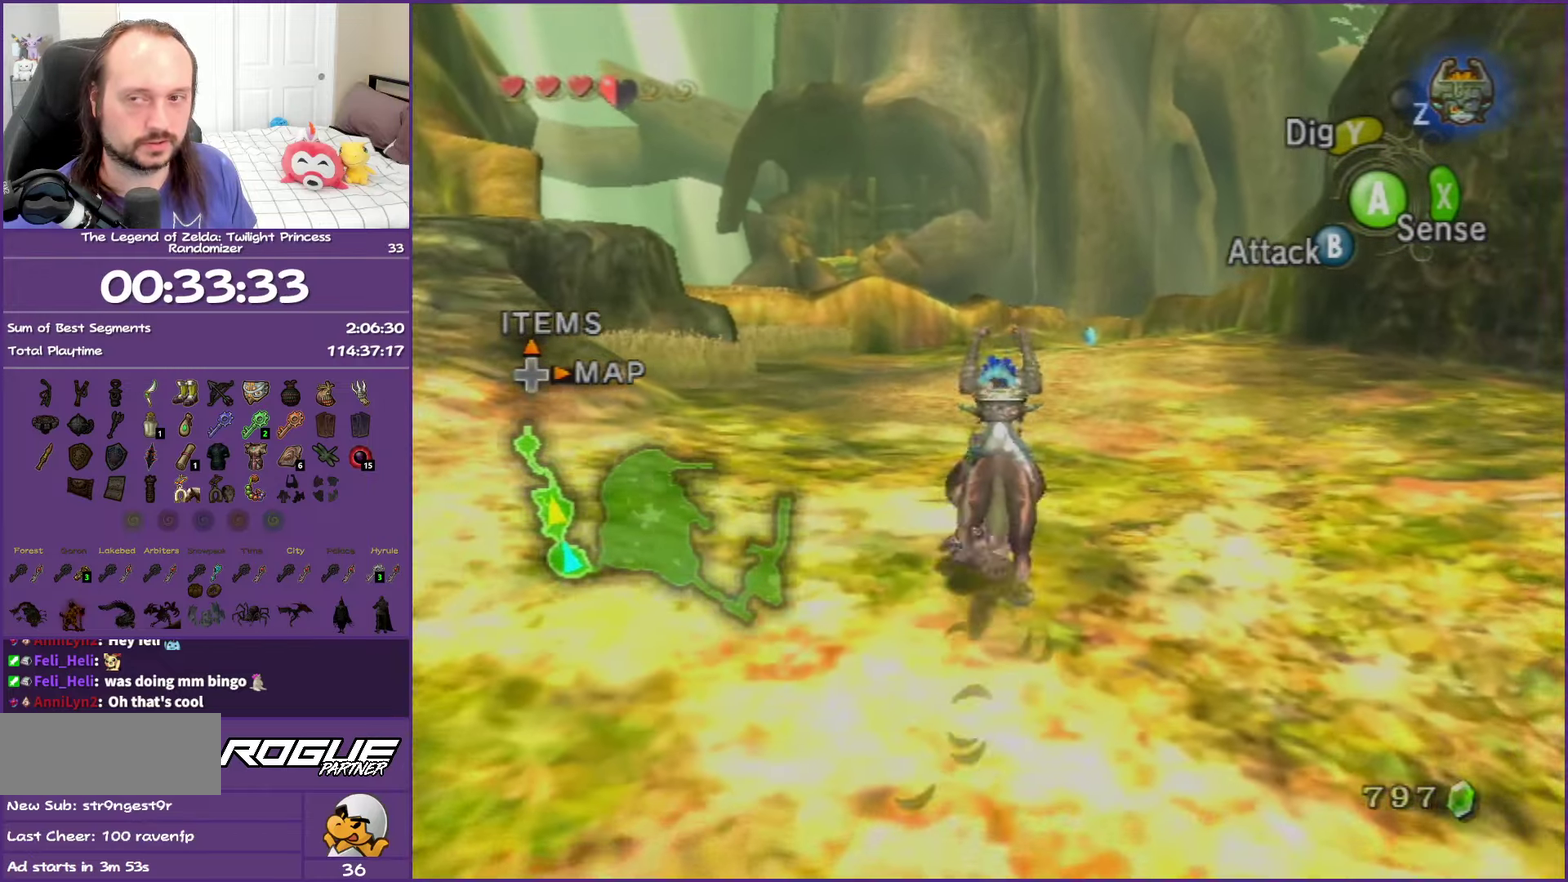
{"buttons": [], "left_stick": "up", "right_stick": "center", "events": [[17, "A", "up"], [100, "A", "down"], [233, "A", "up"], [317, "A", "down"], [433, "A", "up"]]}
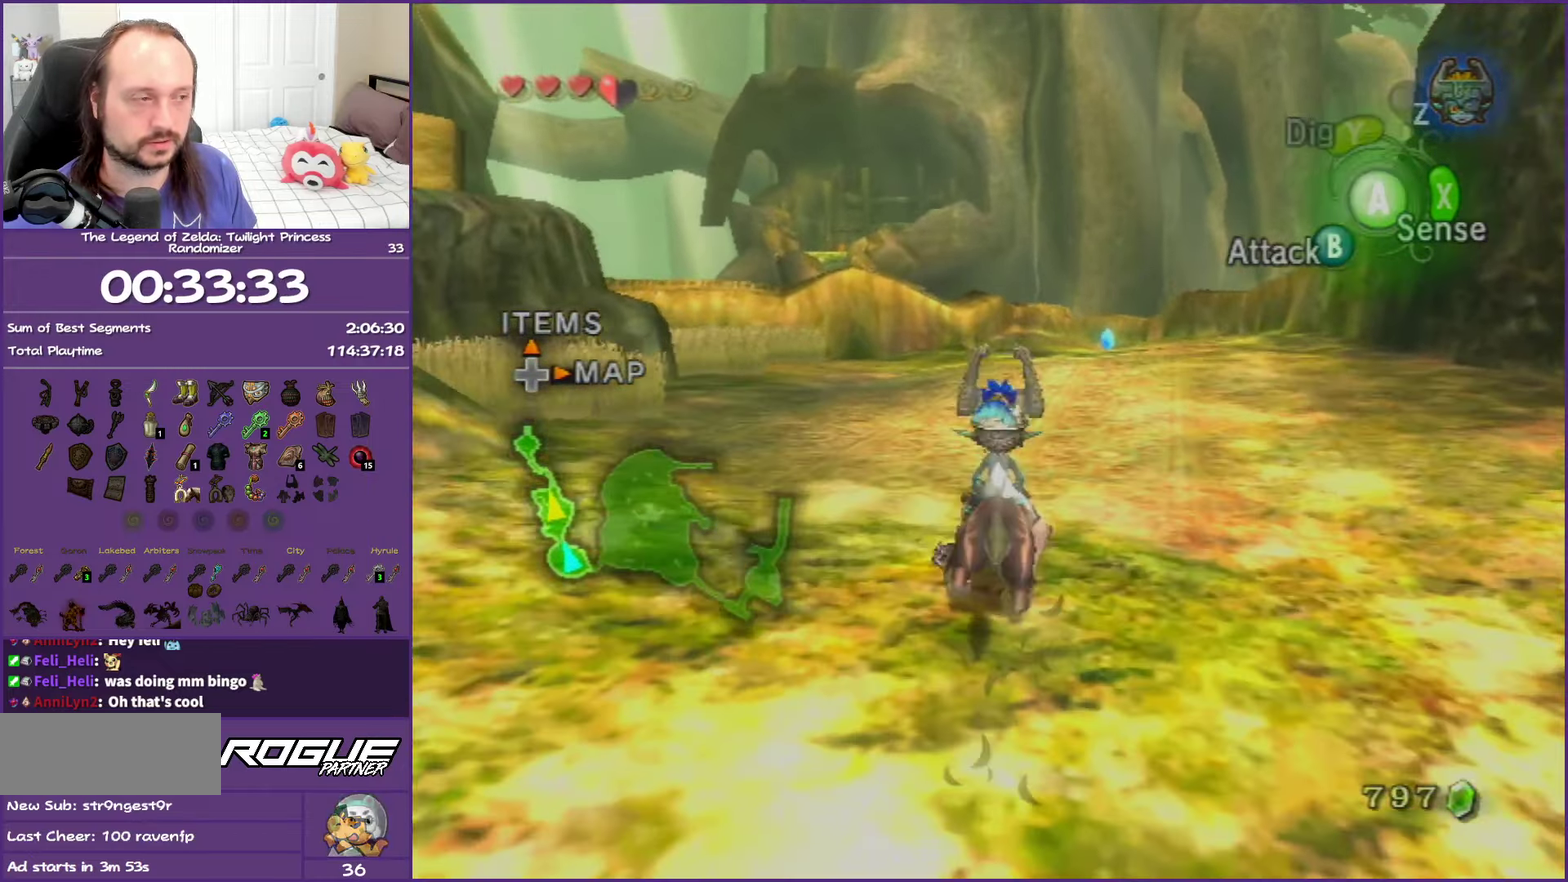
{"buttons": ["A"], "left_stick": "up", "right_stick": "center", "events": [[33, "A", "down"], [150, "A", "up"], [233, "A", "down"], [367, "A", "up"], [433, "A", "down"]]}
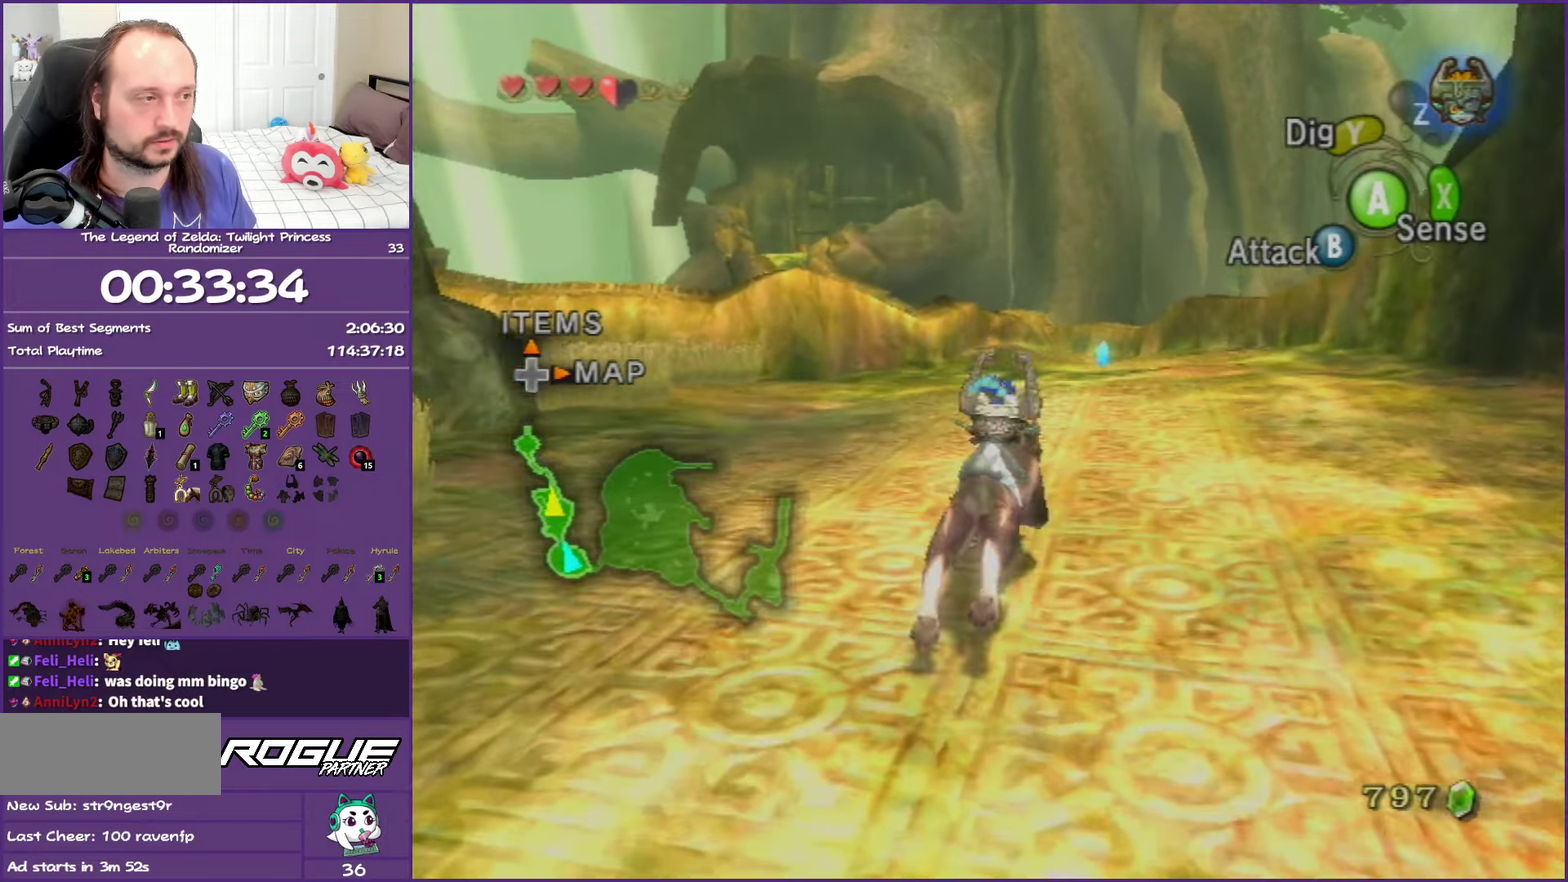
{"buttons": [], "left_stick": "up", "right_stick": "center", "events": [[83, "A", "up"], [183, "A", "down"], [300, "A", "up"], [383, "A", "down"], [500, "A", "up"]]}